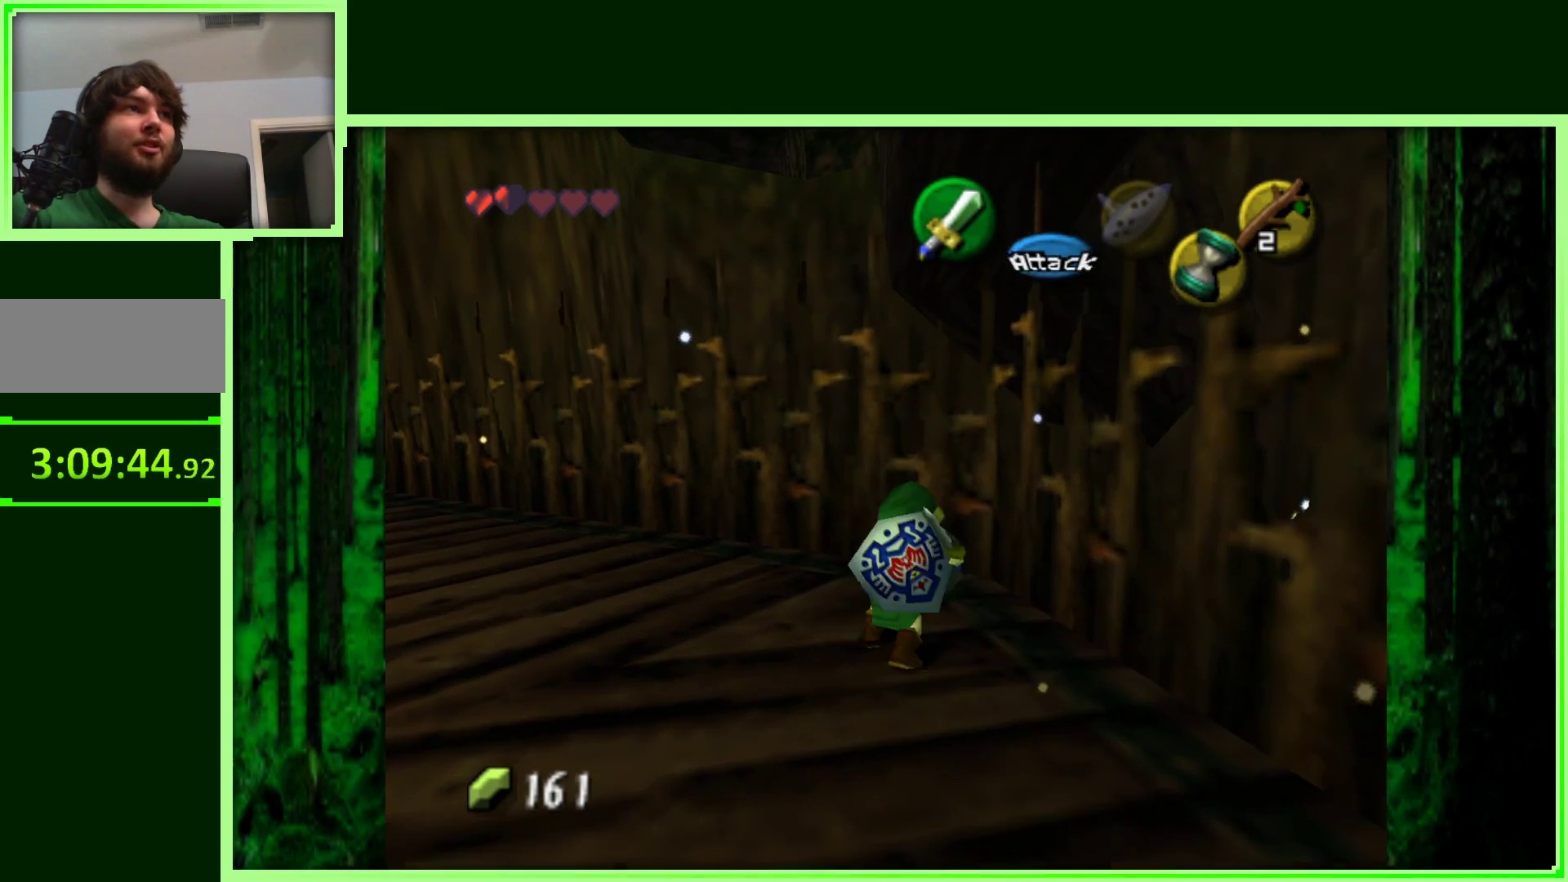
Gameplay with a controller (Nintendo layout); each line is a JSON object with the inputs held at the frame after it. "events" lists button and stick changes between this image and that frame as [ms after this image, input, new state], when the widget could be followed in between. Not read: L3 R3.
{"buttons": [], "left_stick": "up", "events": [[383, "left_stick", "up"]]}
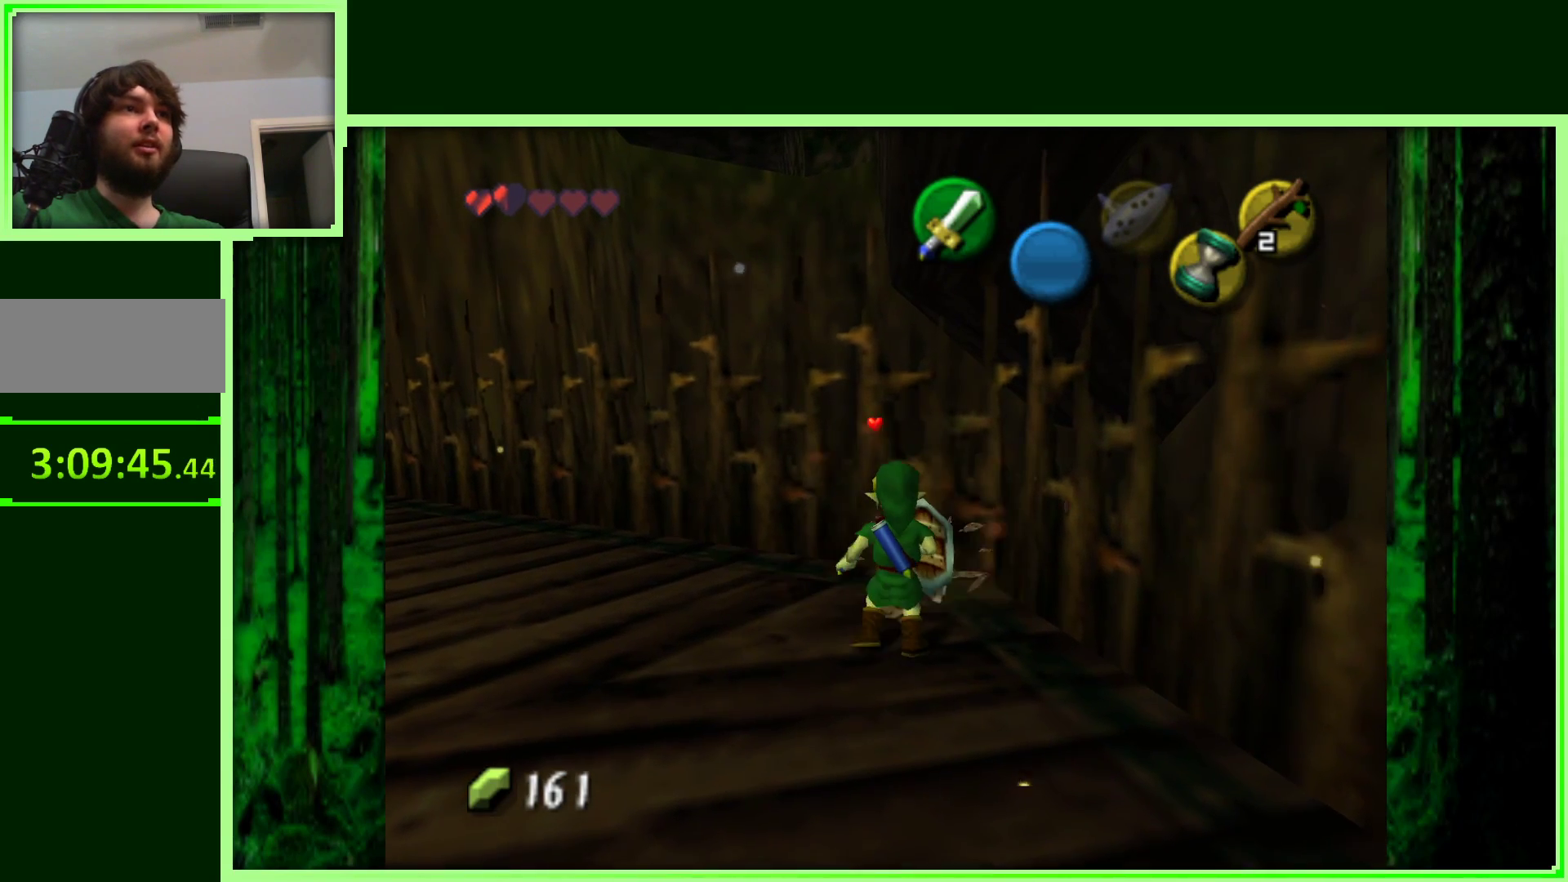
{"buttons": [], "left_stick": "center", "events": [[100, "left_stick", "up-left"], [400, "left_stick", "center"]]}
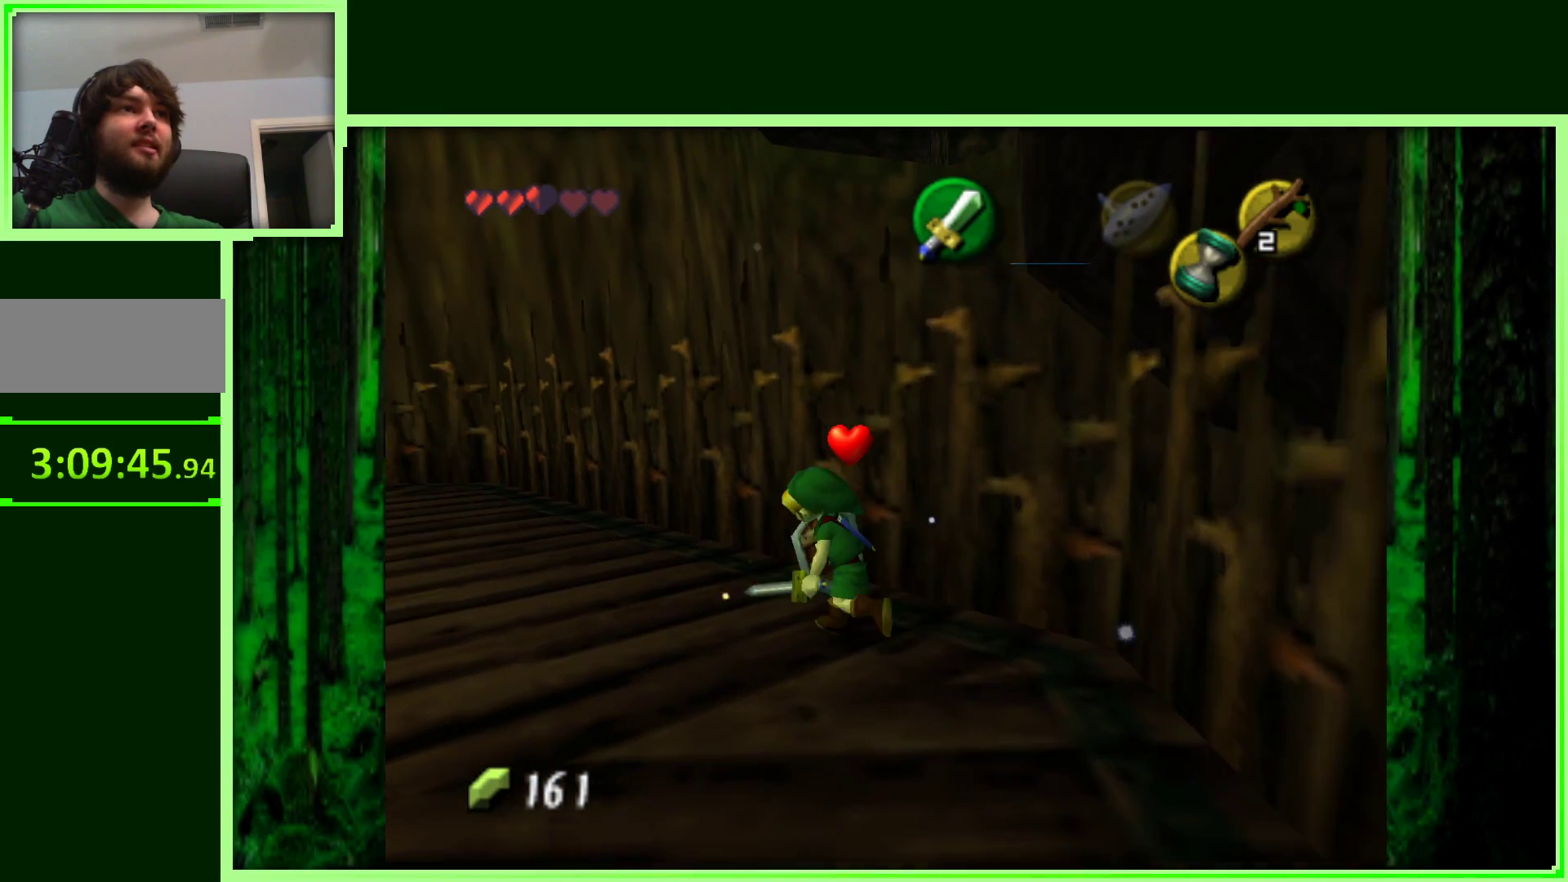
{"buttons": [], "left_stick": "up-left", "events": [[250, "left_stick", "left"], [400, "left_stick", "up-left"]]}
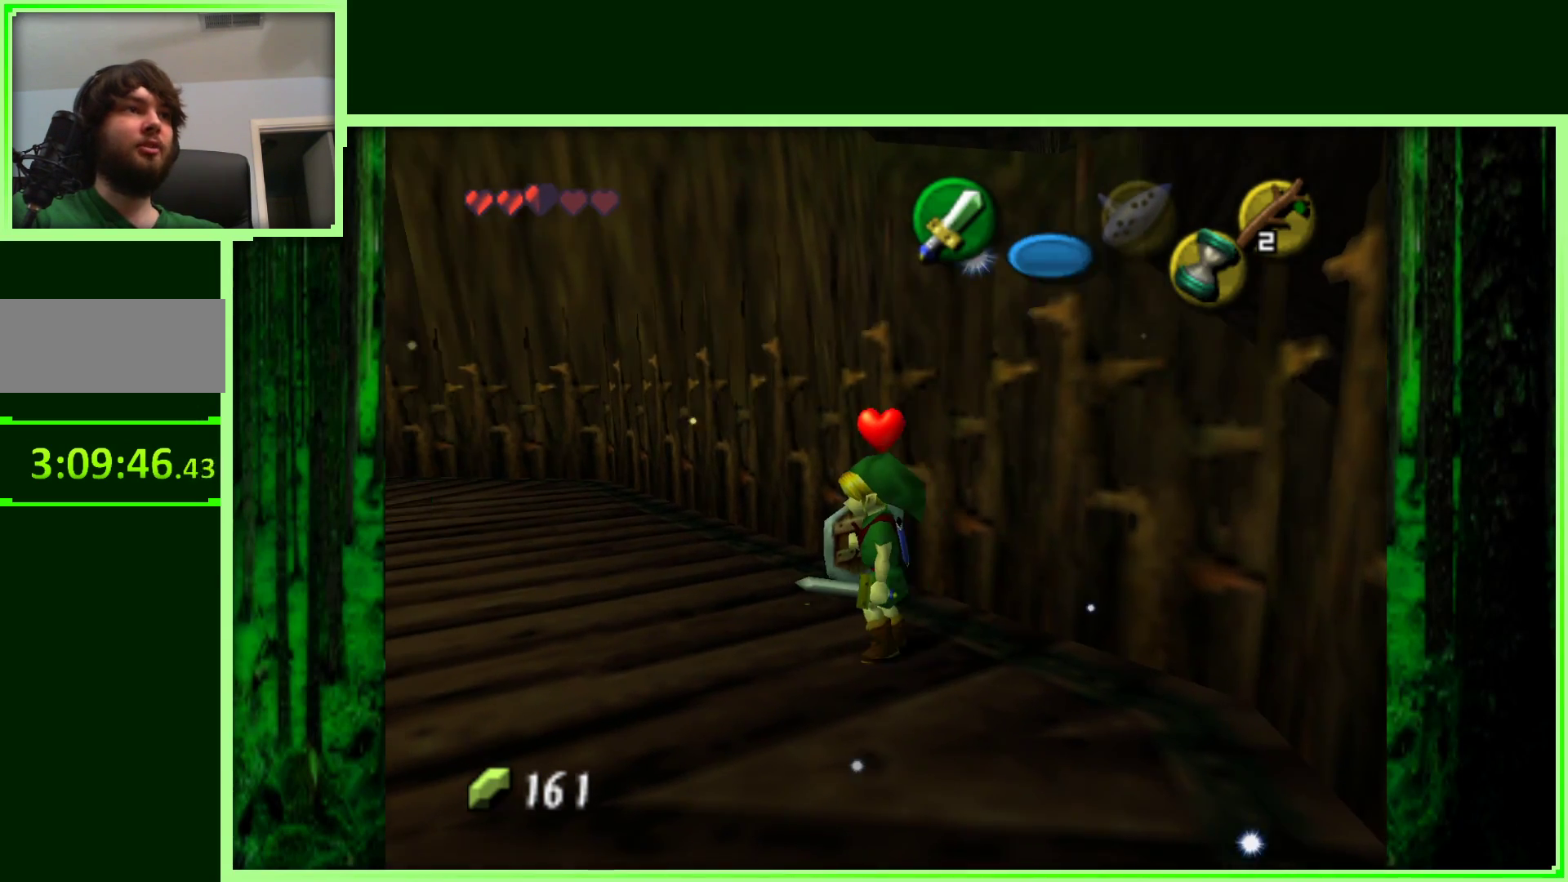
{"buttons": ["A"], "left_stick": "up-left", "events": [[417, "A", "down"]]}
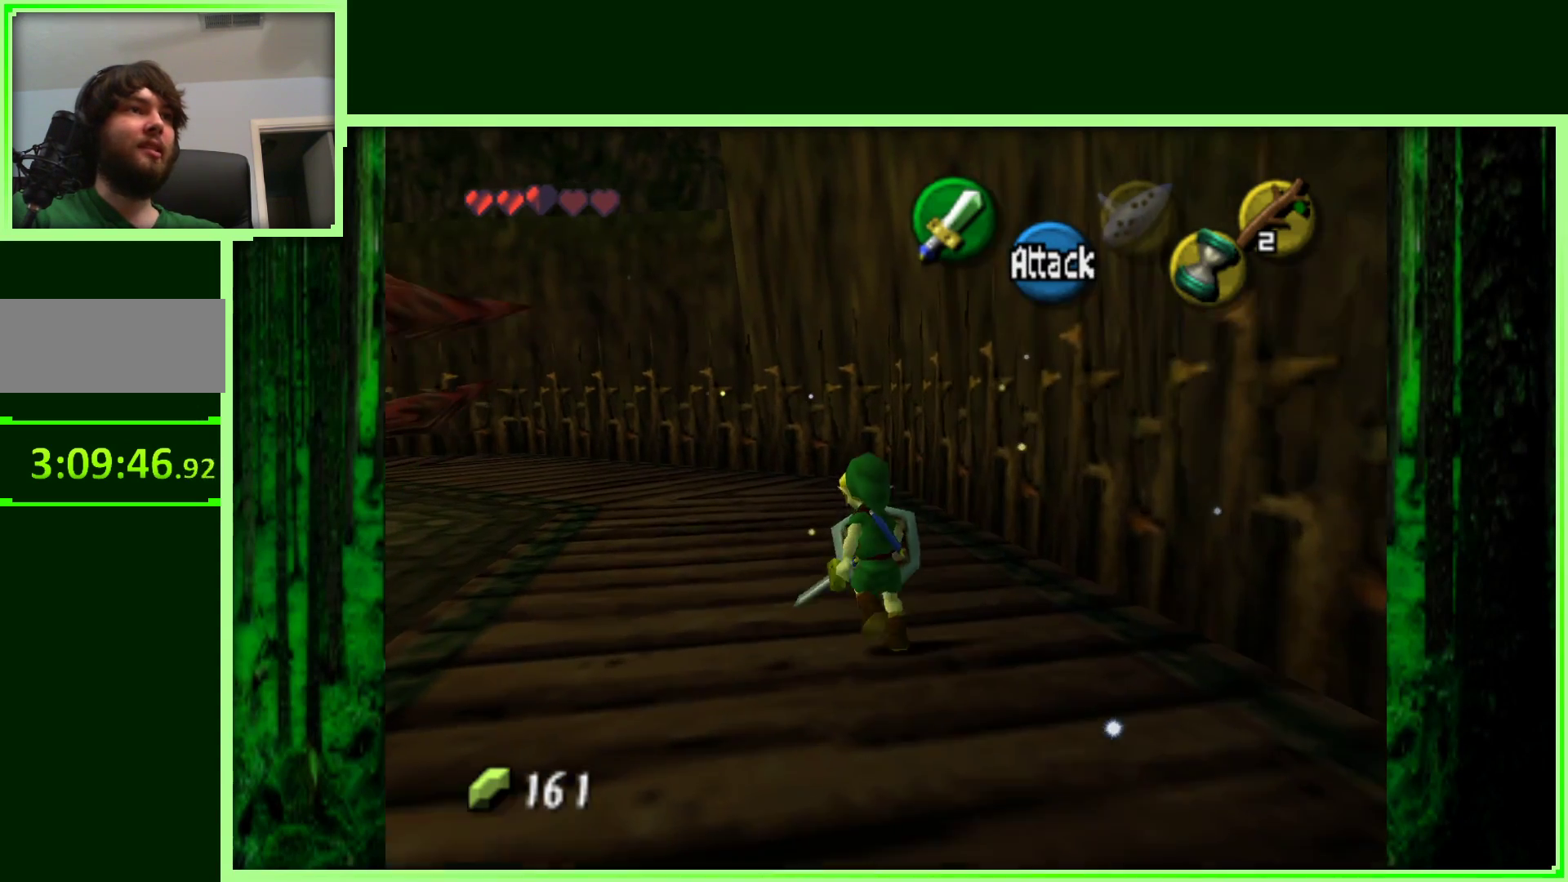
{"buttons": [], "left_stick": "up", "events": [[83, "A", "up"], [350, "left_stick", "up"]]}
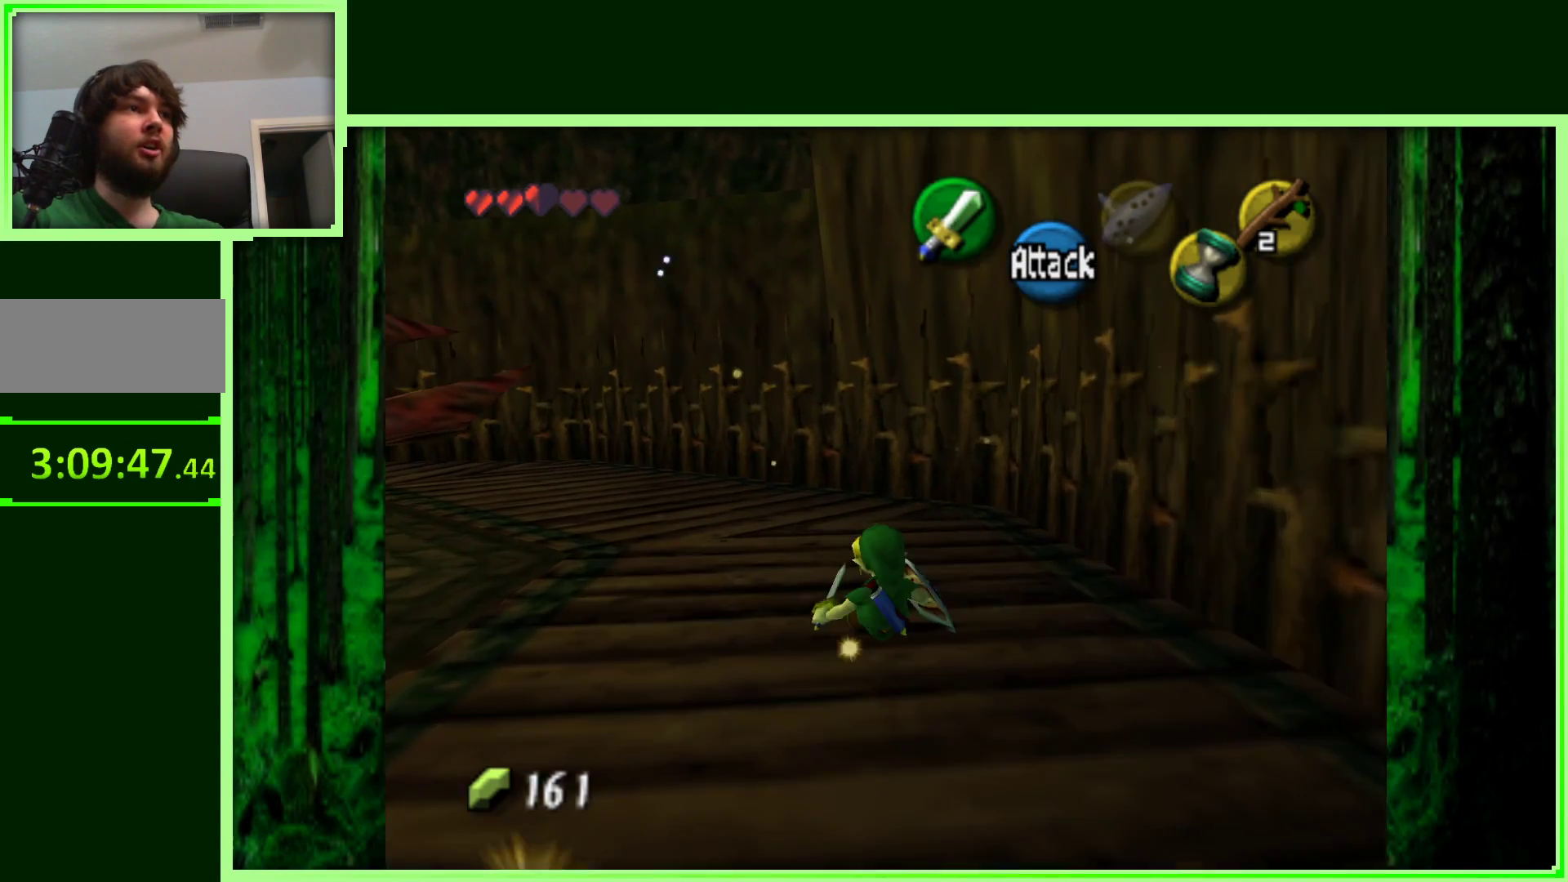
{"buttons": [], "left_stick": "up", "events": [[50, "left_stick", "up-left"], [467, "left_stick", "up"]]}
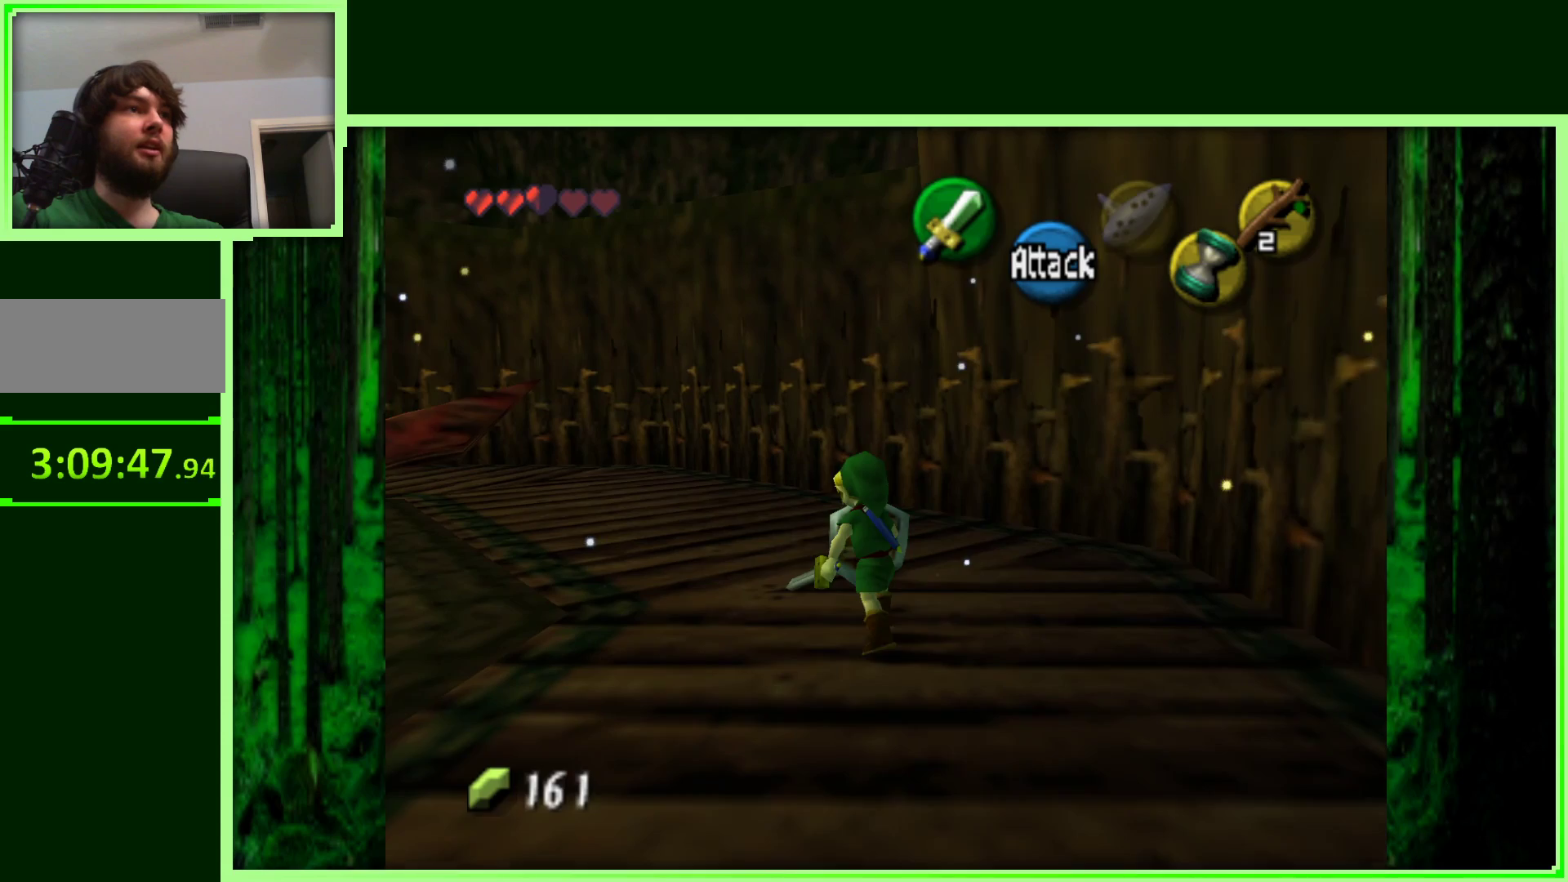
{"buttons": ["A"], "left_stick": "up-left", "events": [[233, "left_stick", "up-left"], [450, "A", "down"]]}
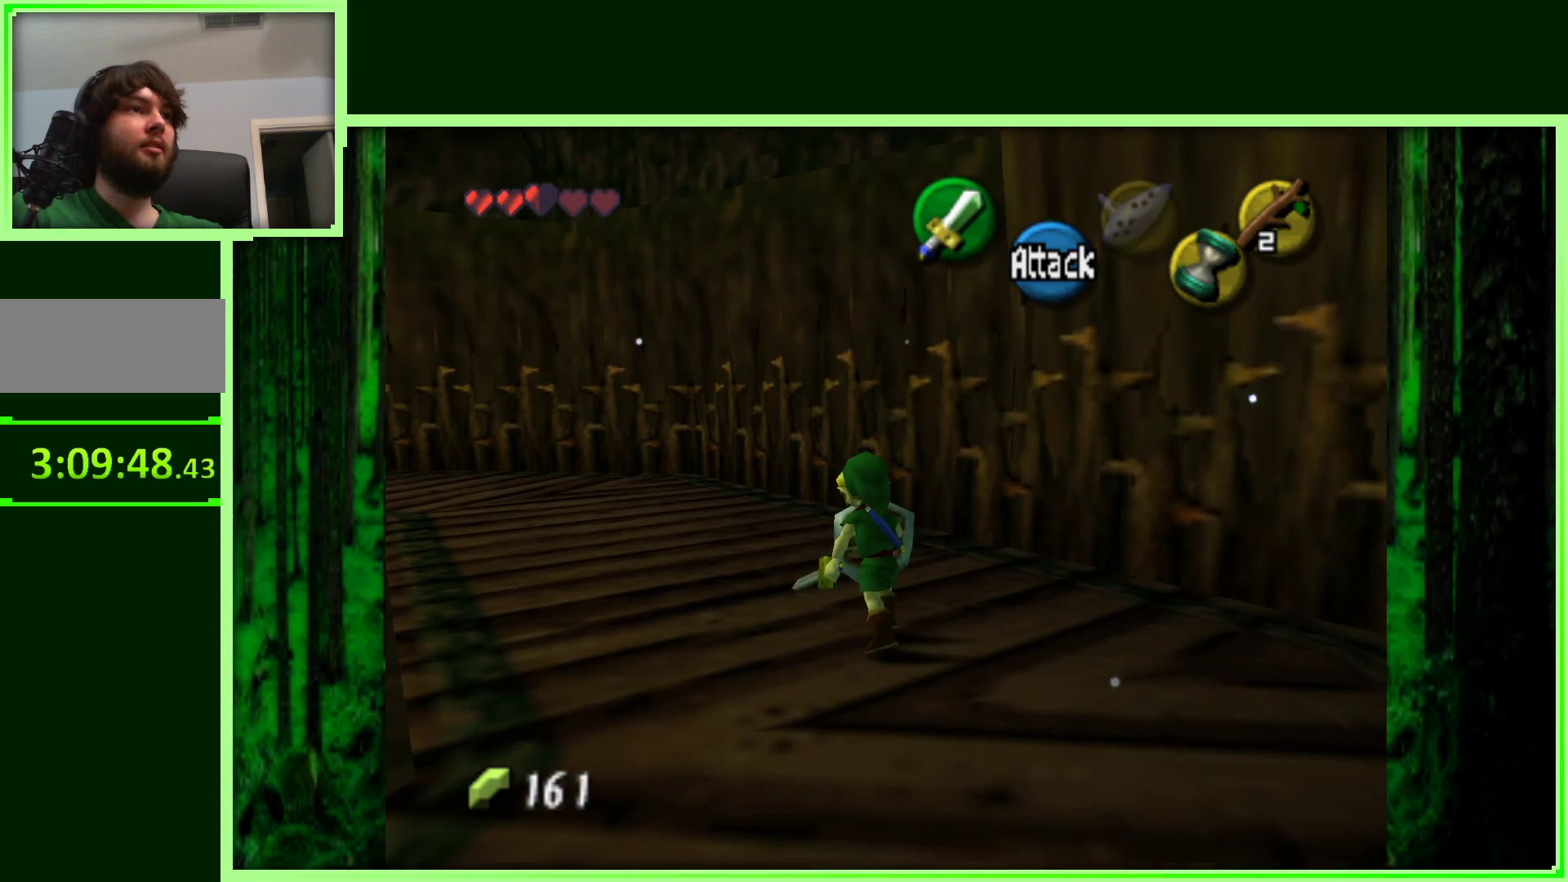
{"buttons": [], "left_stick": "up-left", "events": [[150, "A", "up"]]}
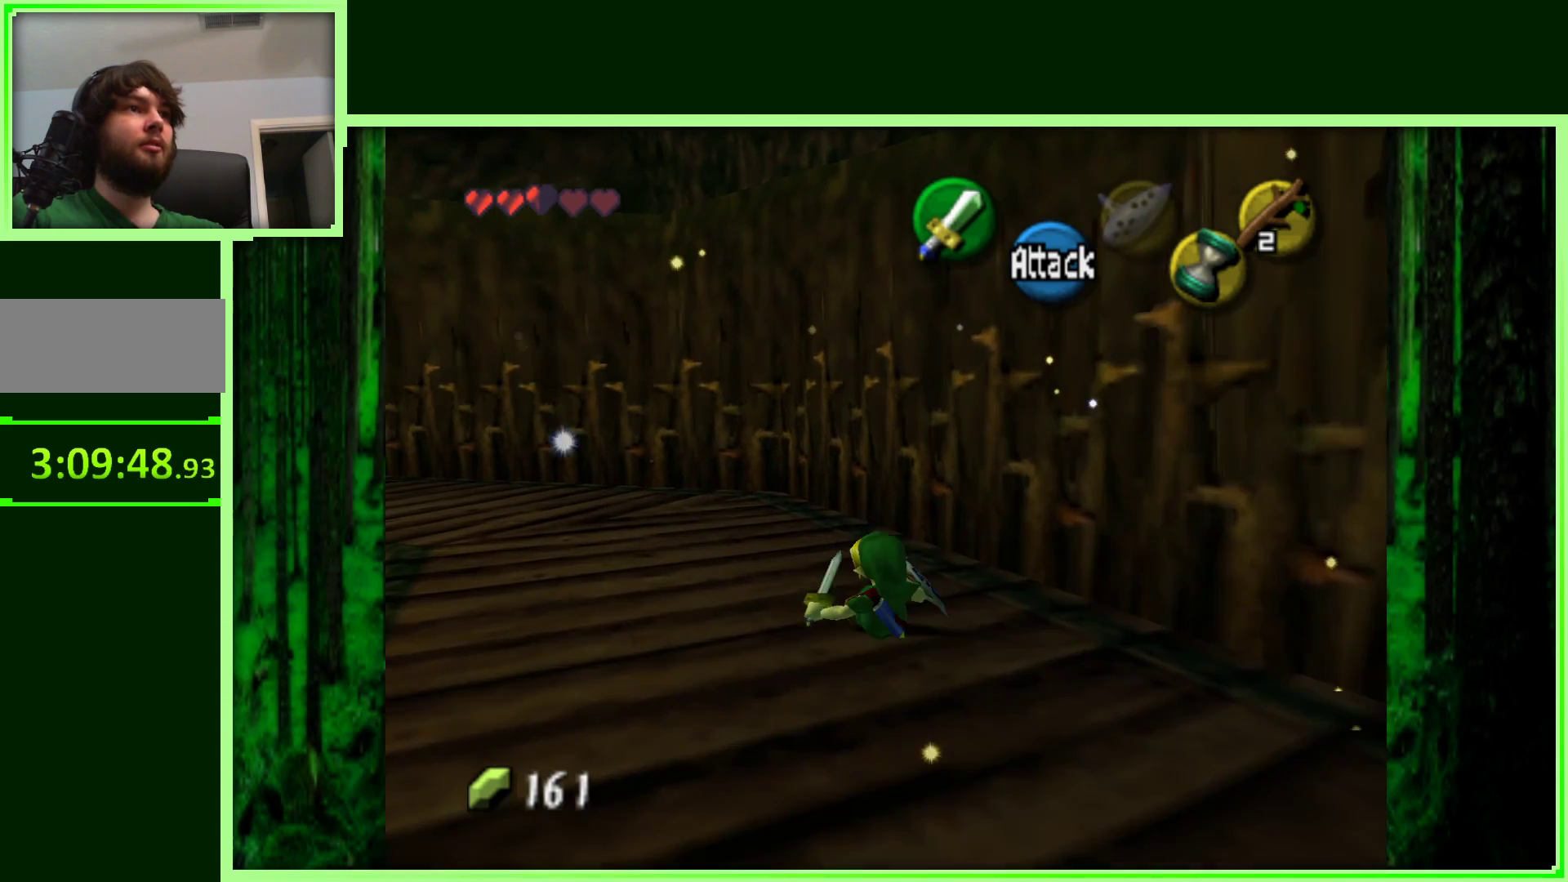
{"buttons": ["Z"], "left_stick": "up", "events": [[317, "Z", "down"], [400, "left_stick", "up"]]}
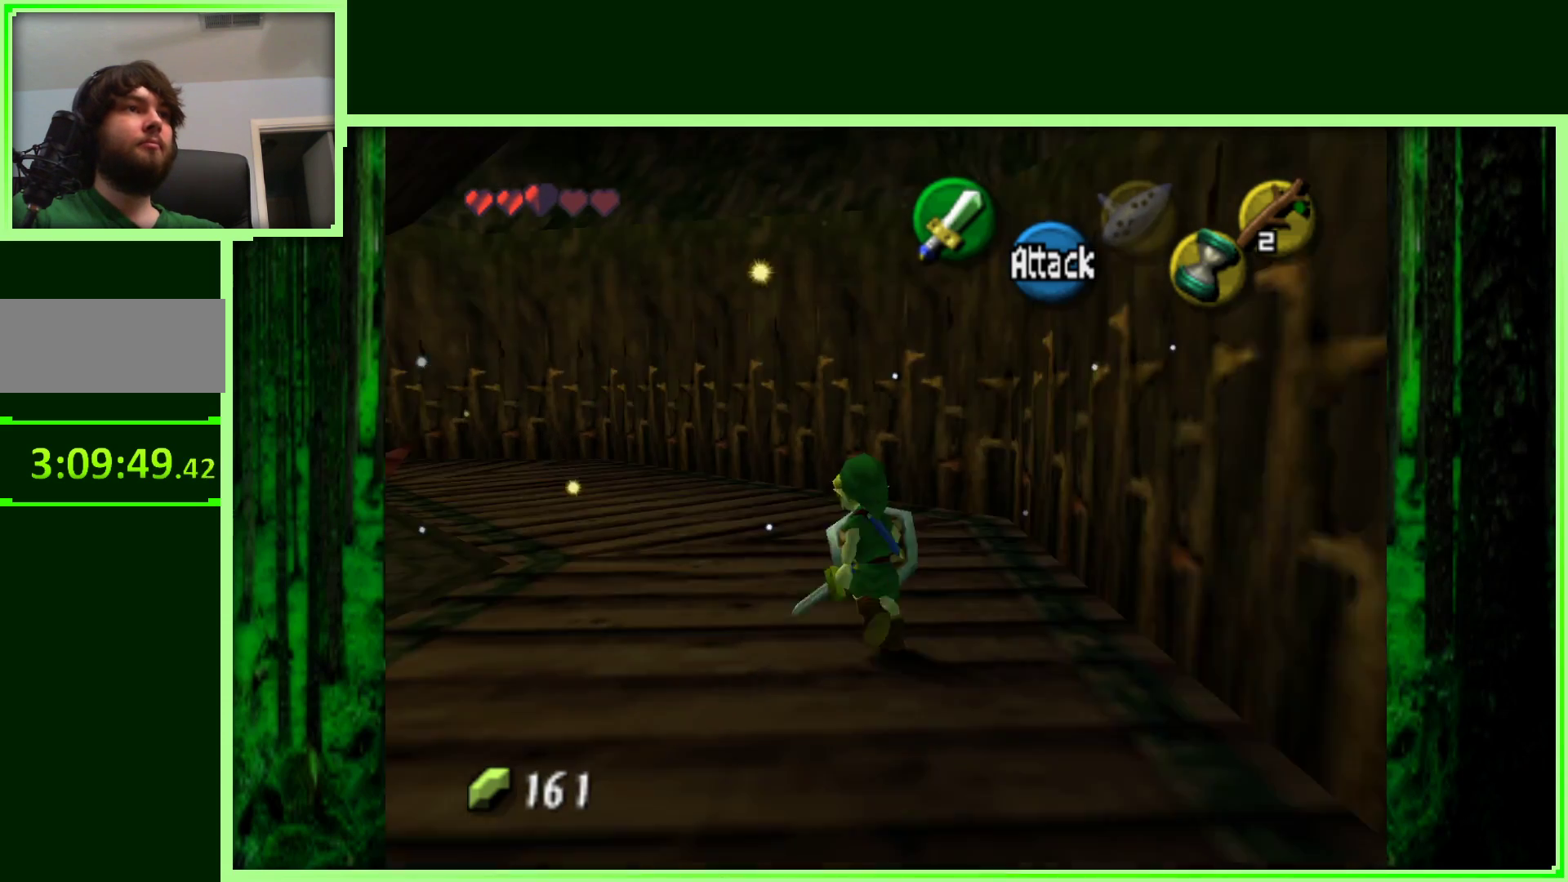
{"buttons": [], "left_stick": "up-left", "events": [[17, "Z", "up"], [350, "left_stick", "up-left"]]}
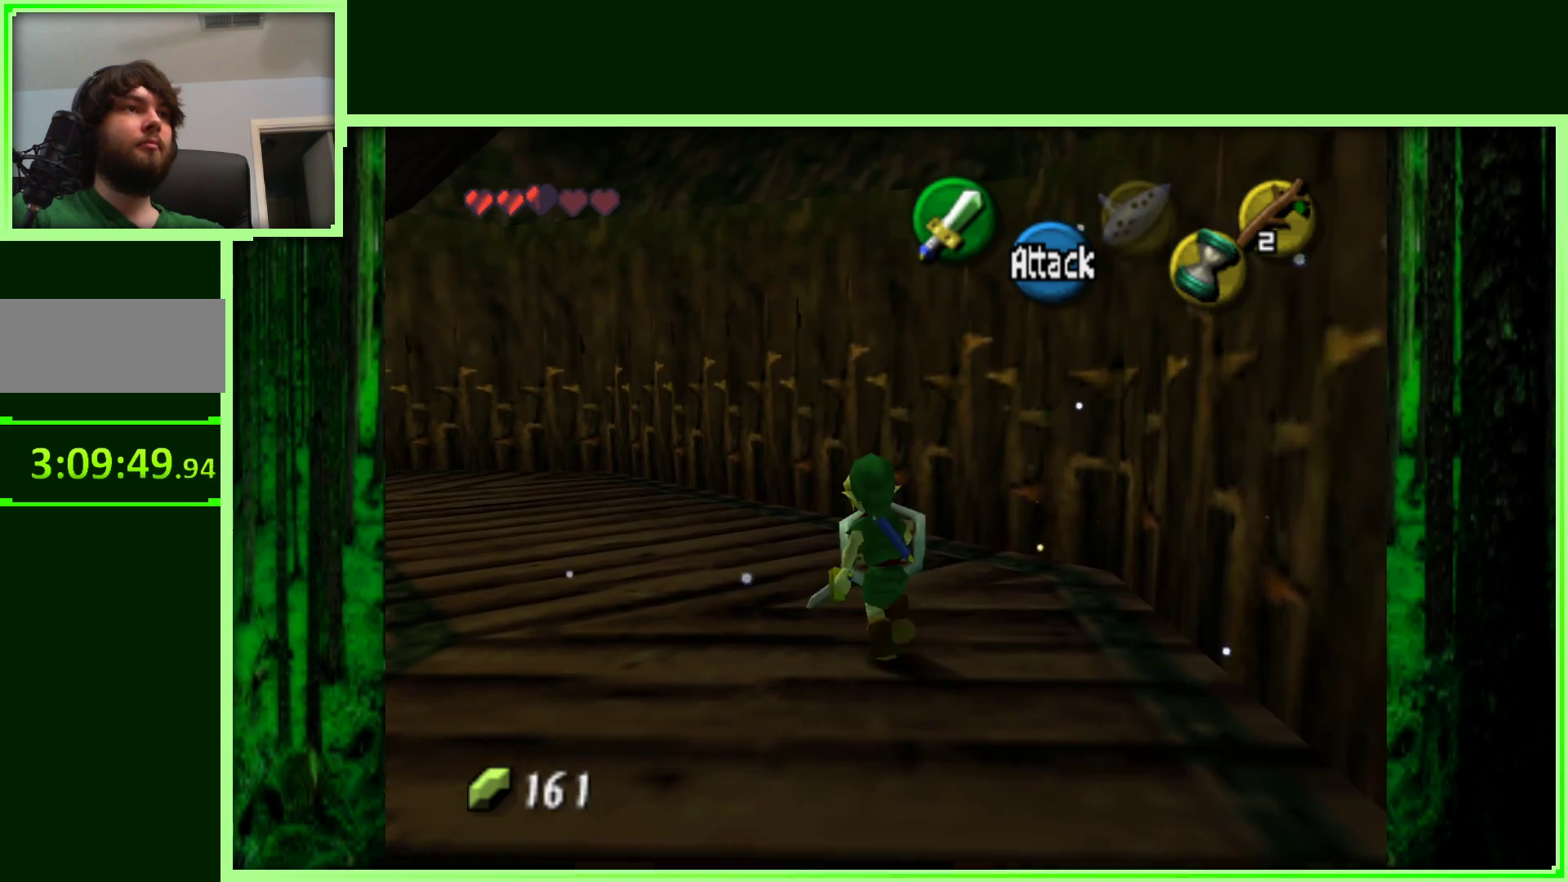
{"buttons": [], "left_stick": "up-left", "events": []}
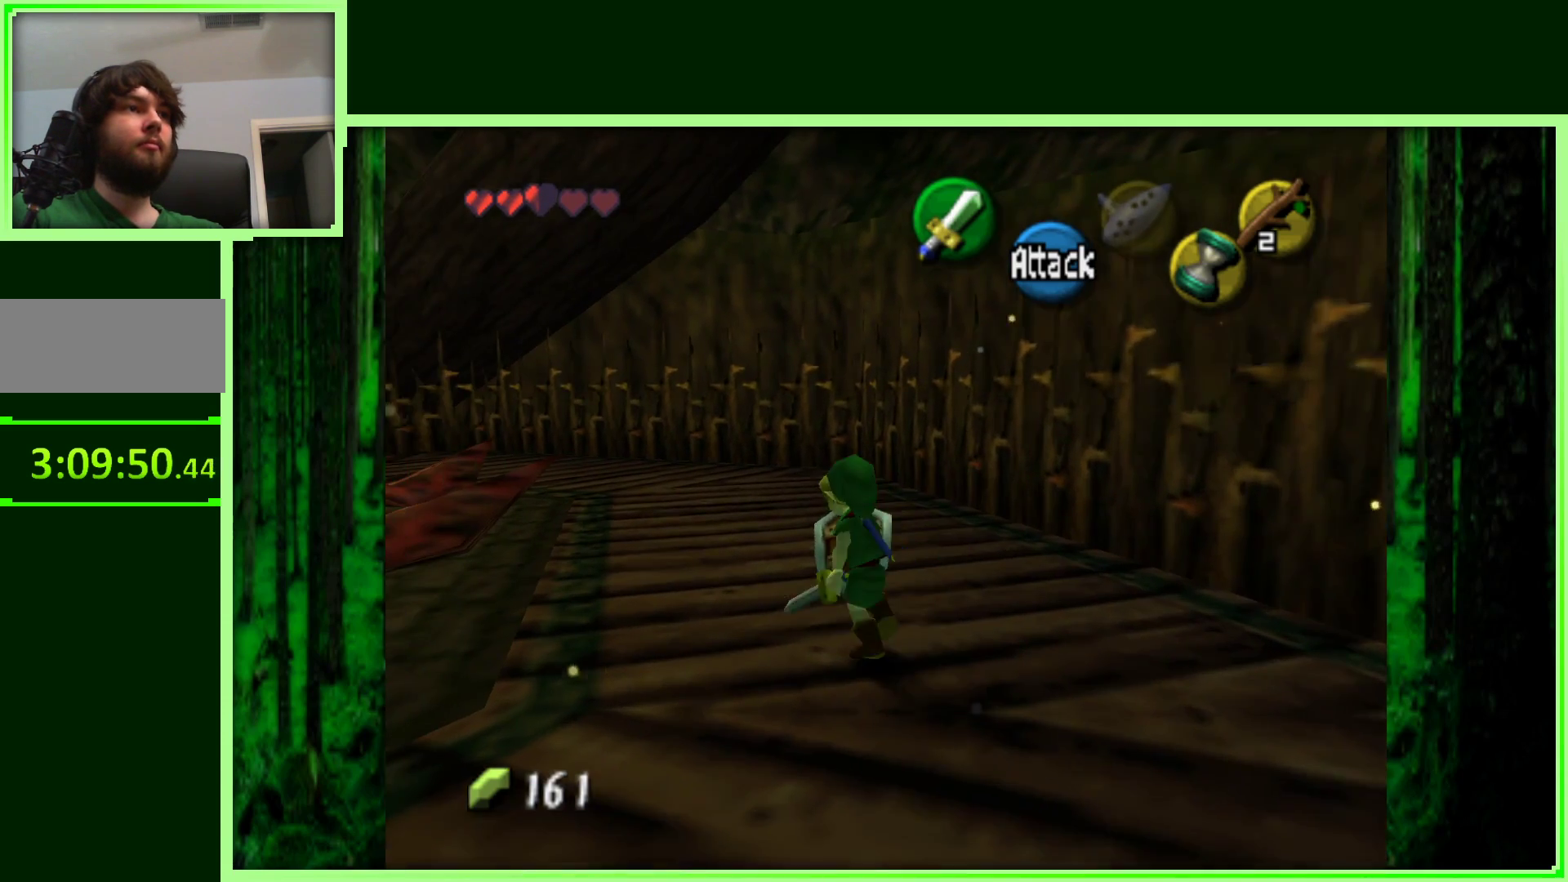
{"buttons": [], "left_stick": "up-left", "events": []}
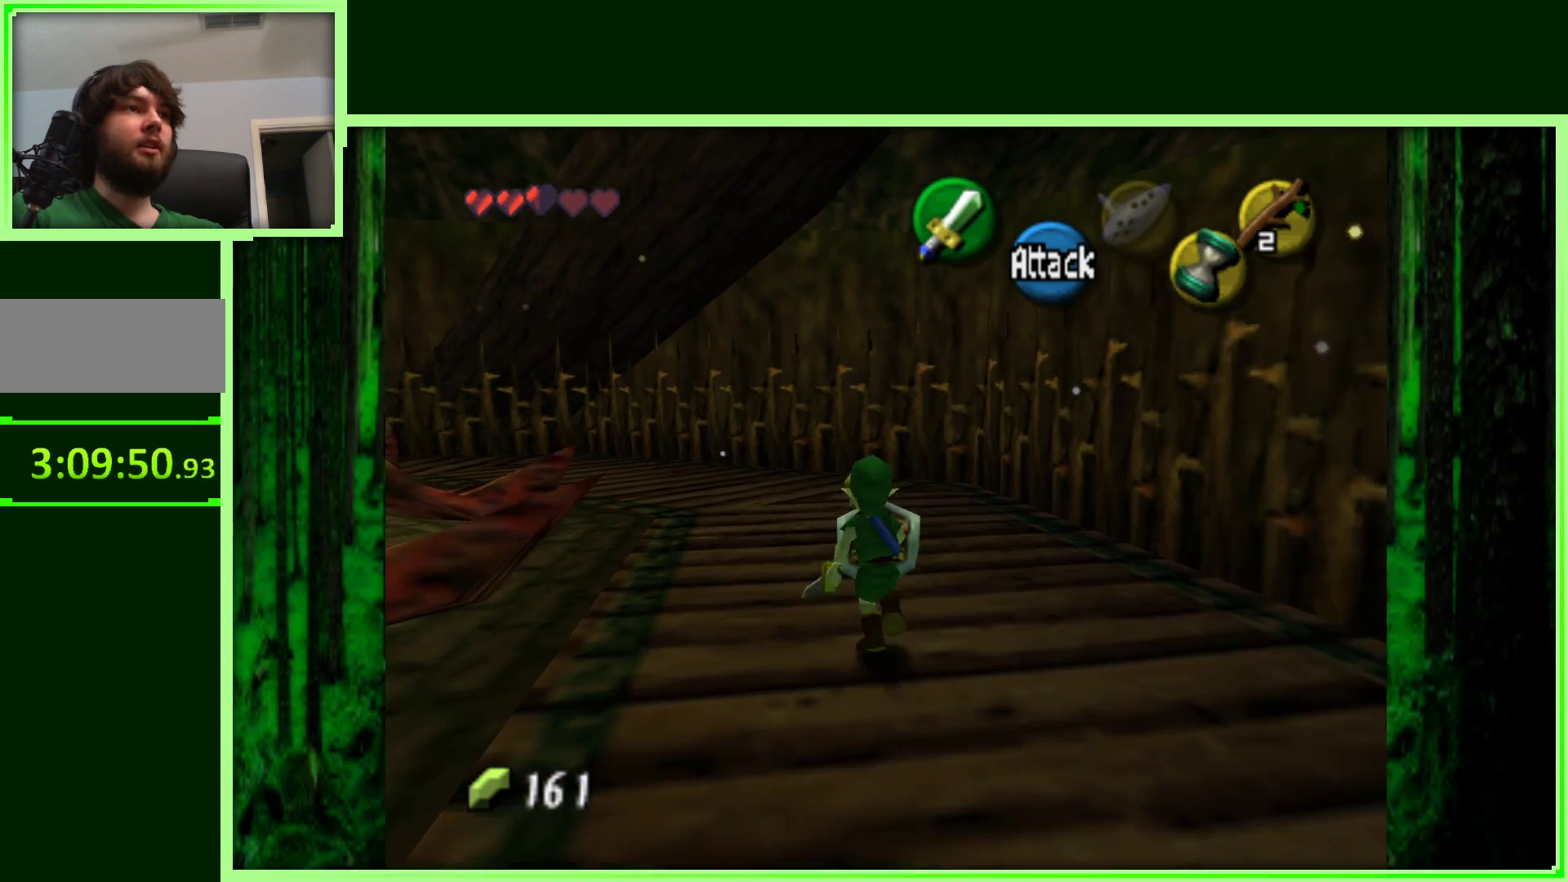
{"buttons": [], "left_stick": "up-left", "events": []}
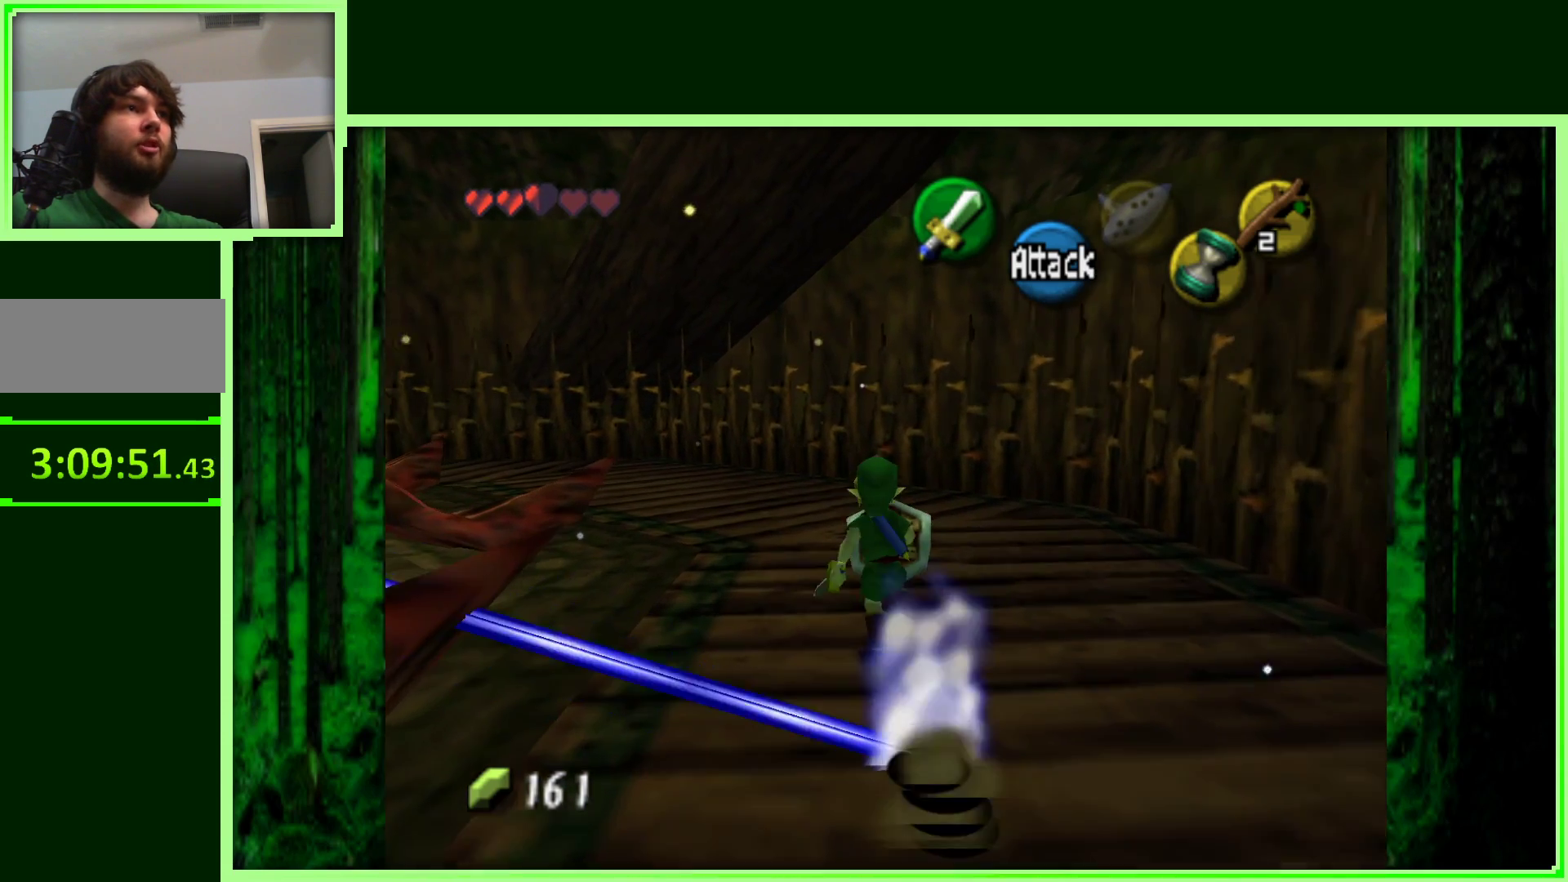
{"buttons": [], "left_stick": "up-left", "events": []}
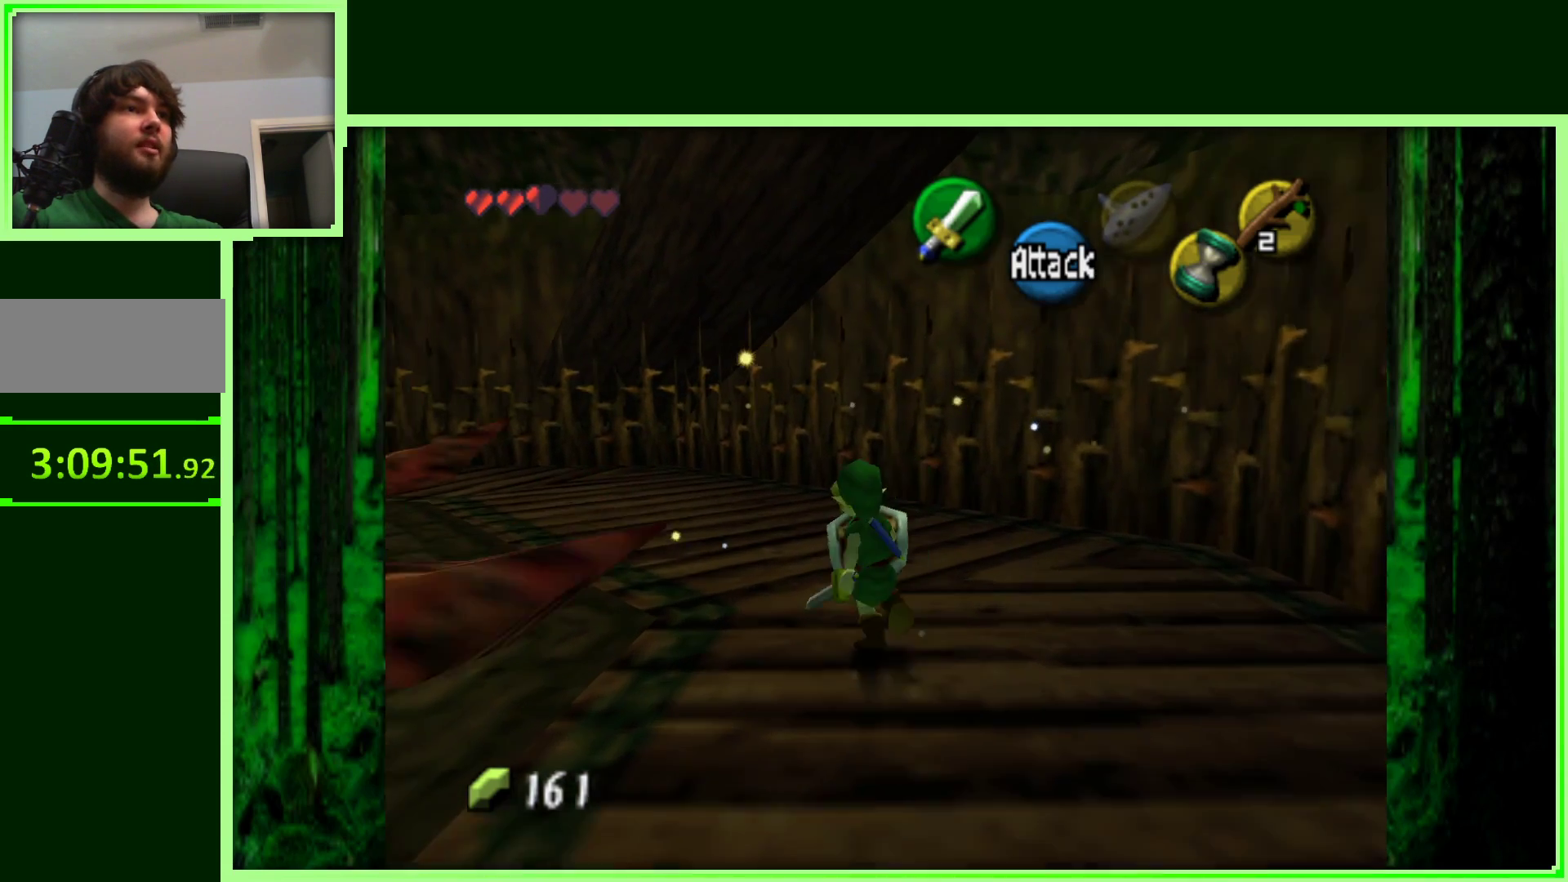
{"buttons": [], "left_stick": "up-left", "events": []}
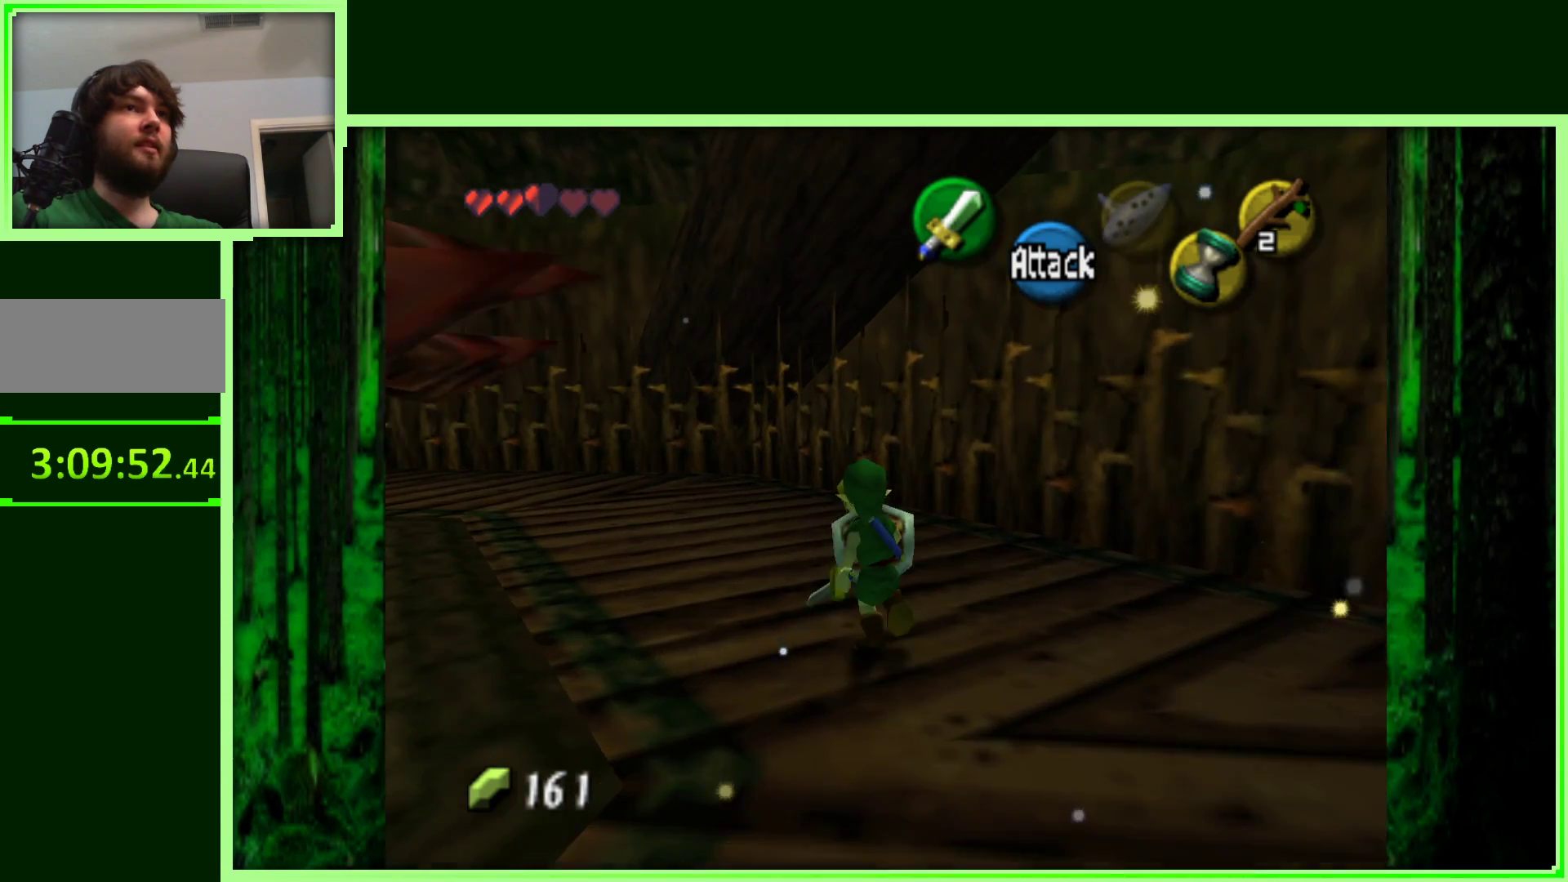
{"buttons": ["C_DOWN"], "left_stick": "up-left", "events": [[50, "left_stick", "up"], [467, "C_DOWN", "down"], [483, "left_stick", "up-left"]]}
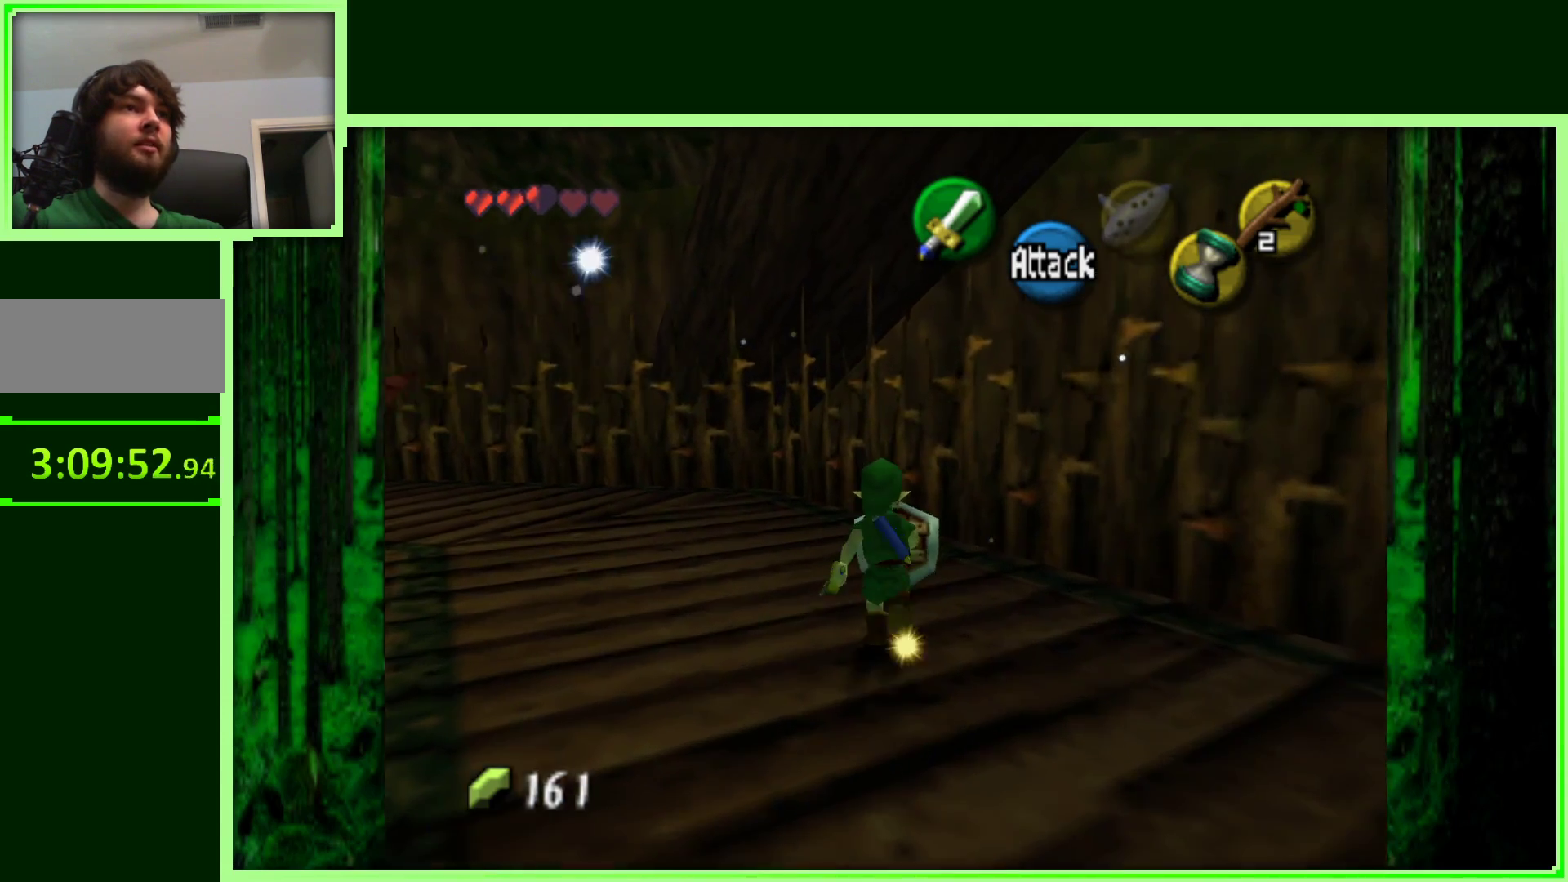
{"buttons": [], "left_stick": "center", "events": [[67, "C_DOWN", "up"], [183, "left_stick", "center"]]}
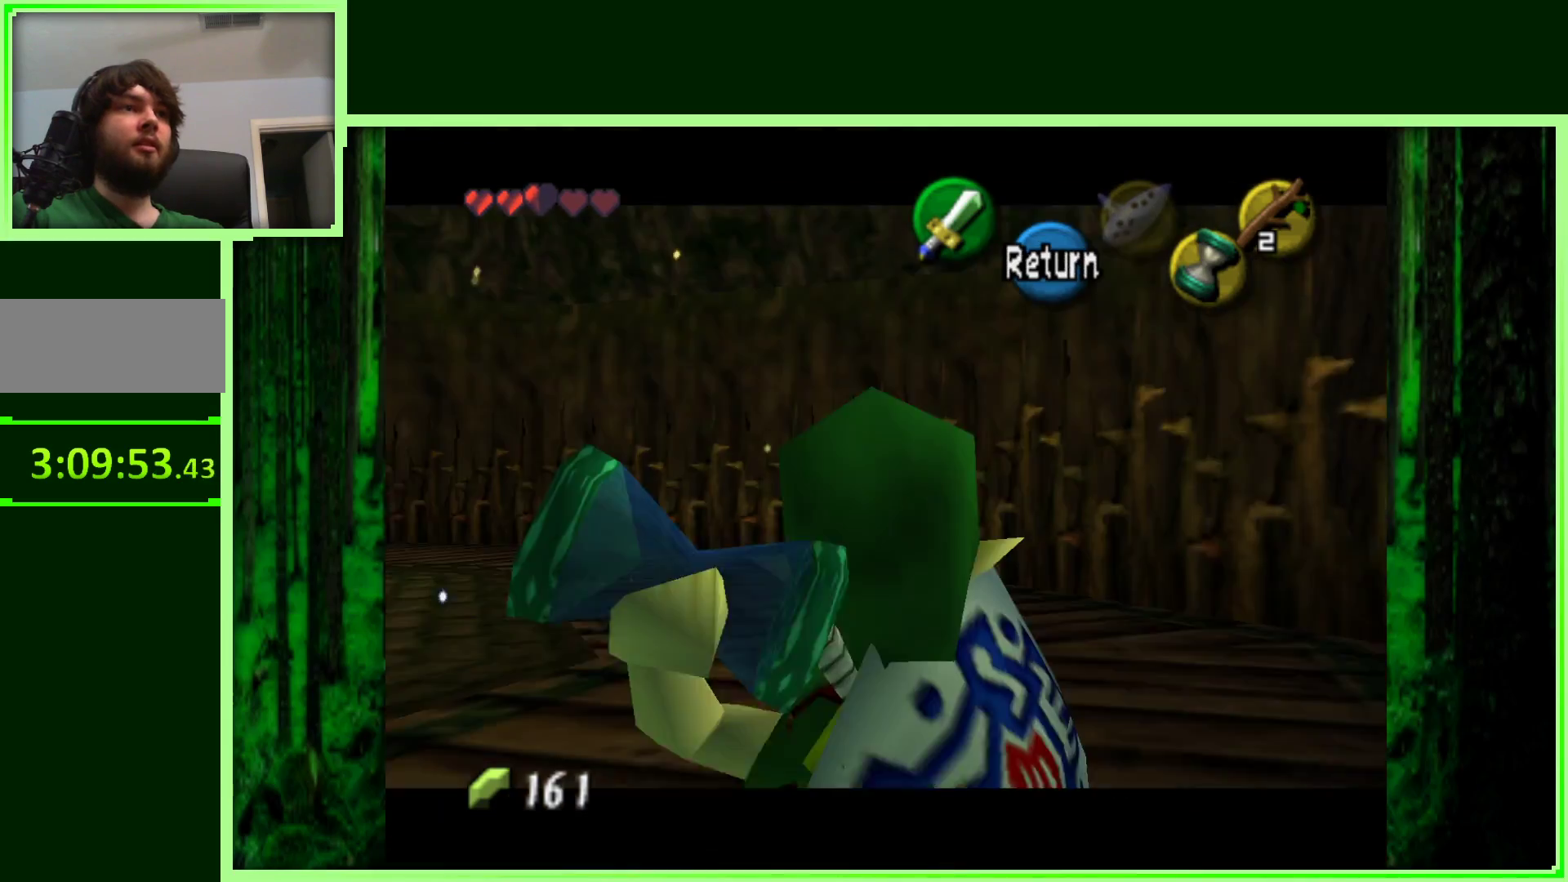
{"buttons": [], "left_stick": "center", "events": []}
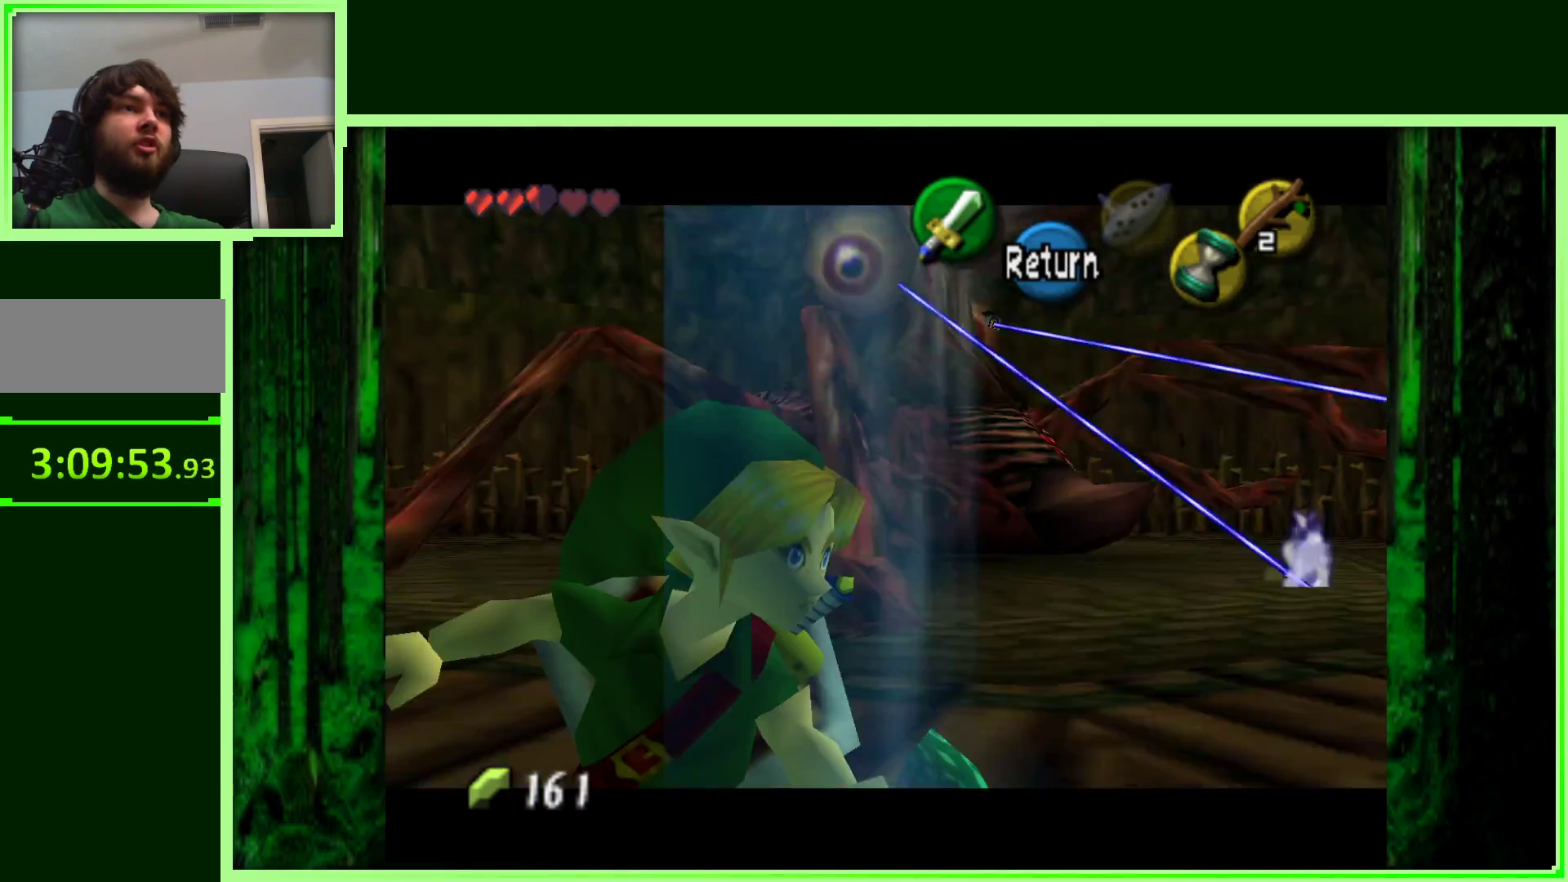
{"buttons": [], "left_stick": "center", "events": []}
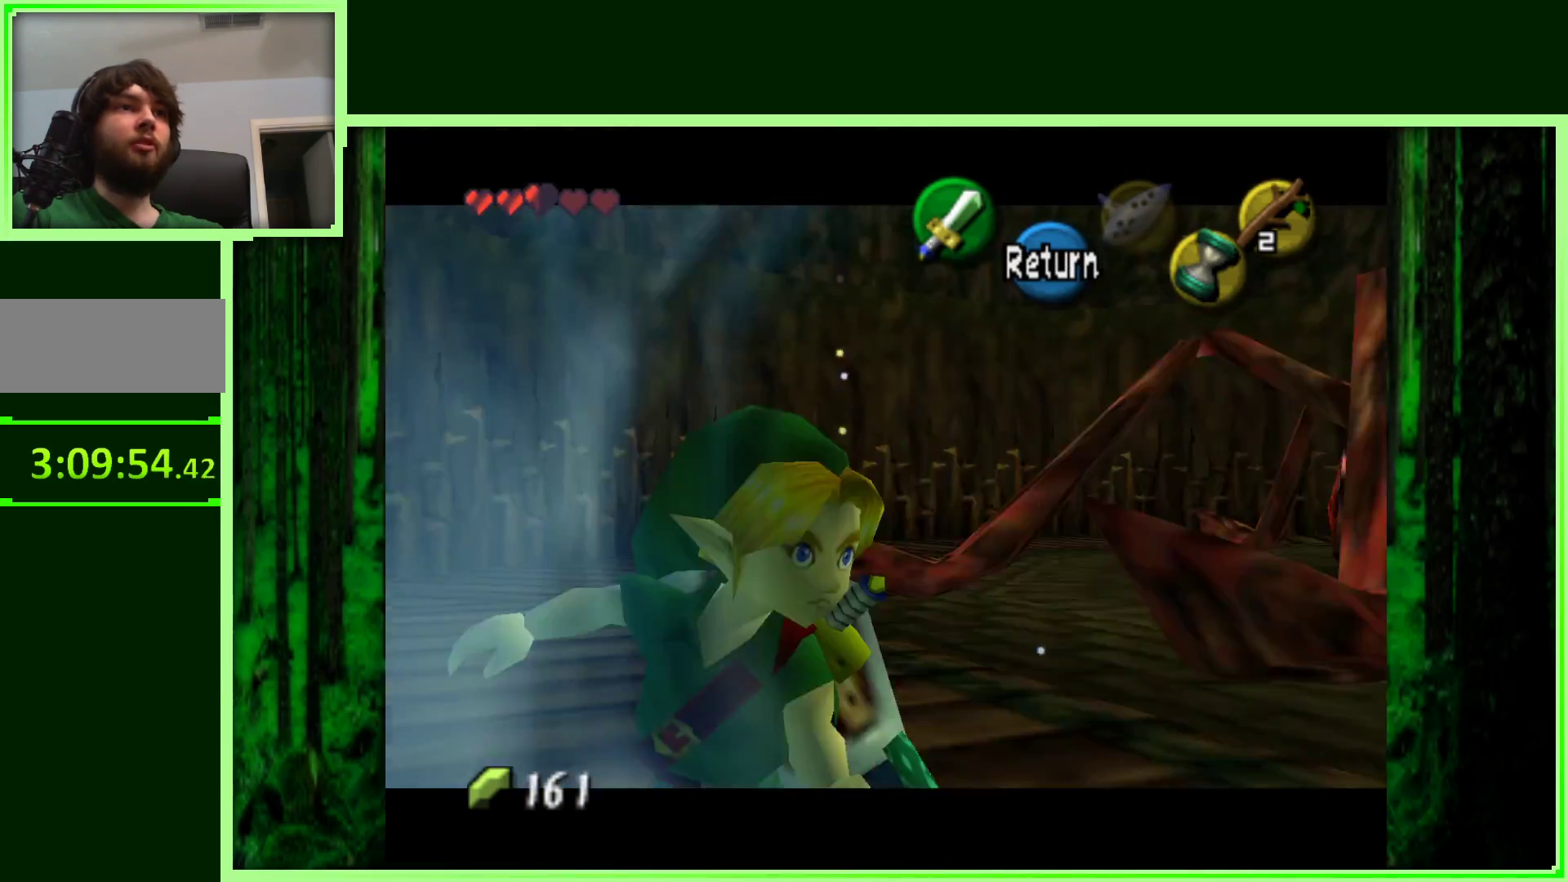
{"buttons": [], "left_stick": "center", "events": []}
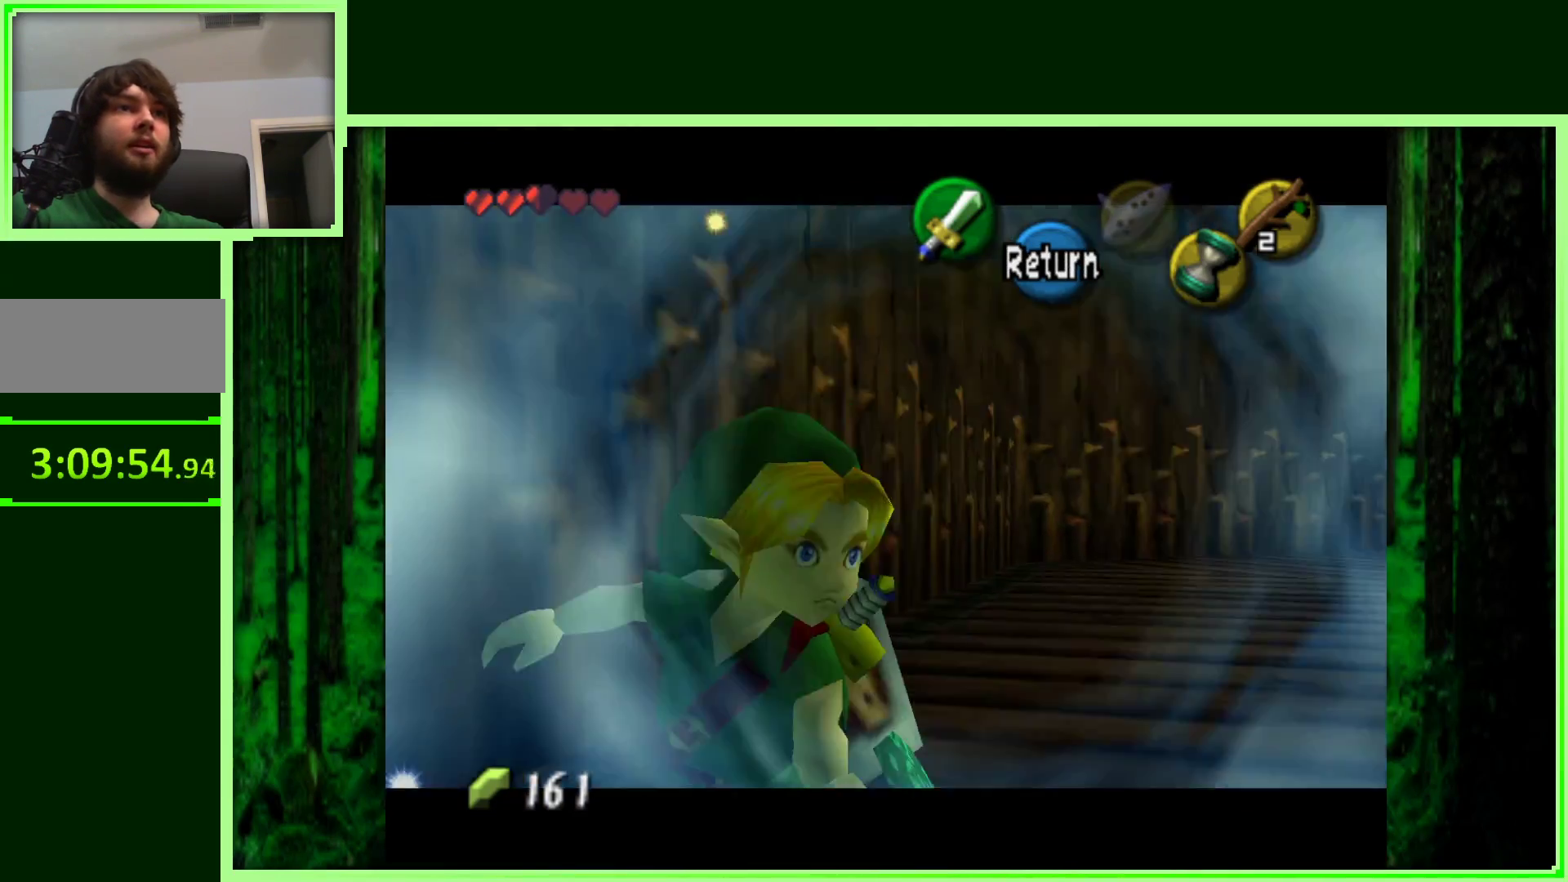
{"buttons": [], "left_stick": "right", "events": [[117, "left_stick", "right"]]}
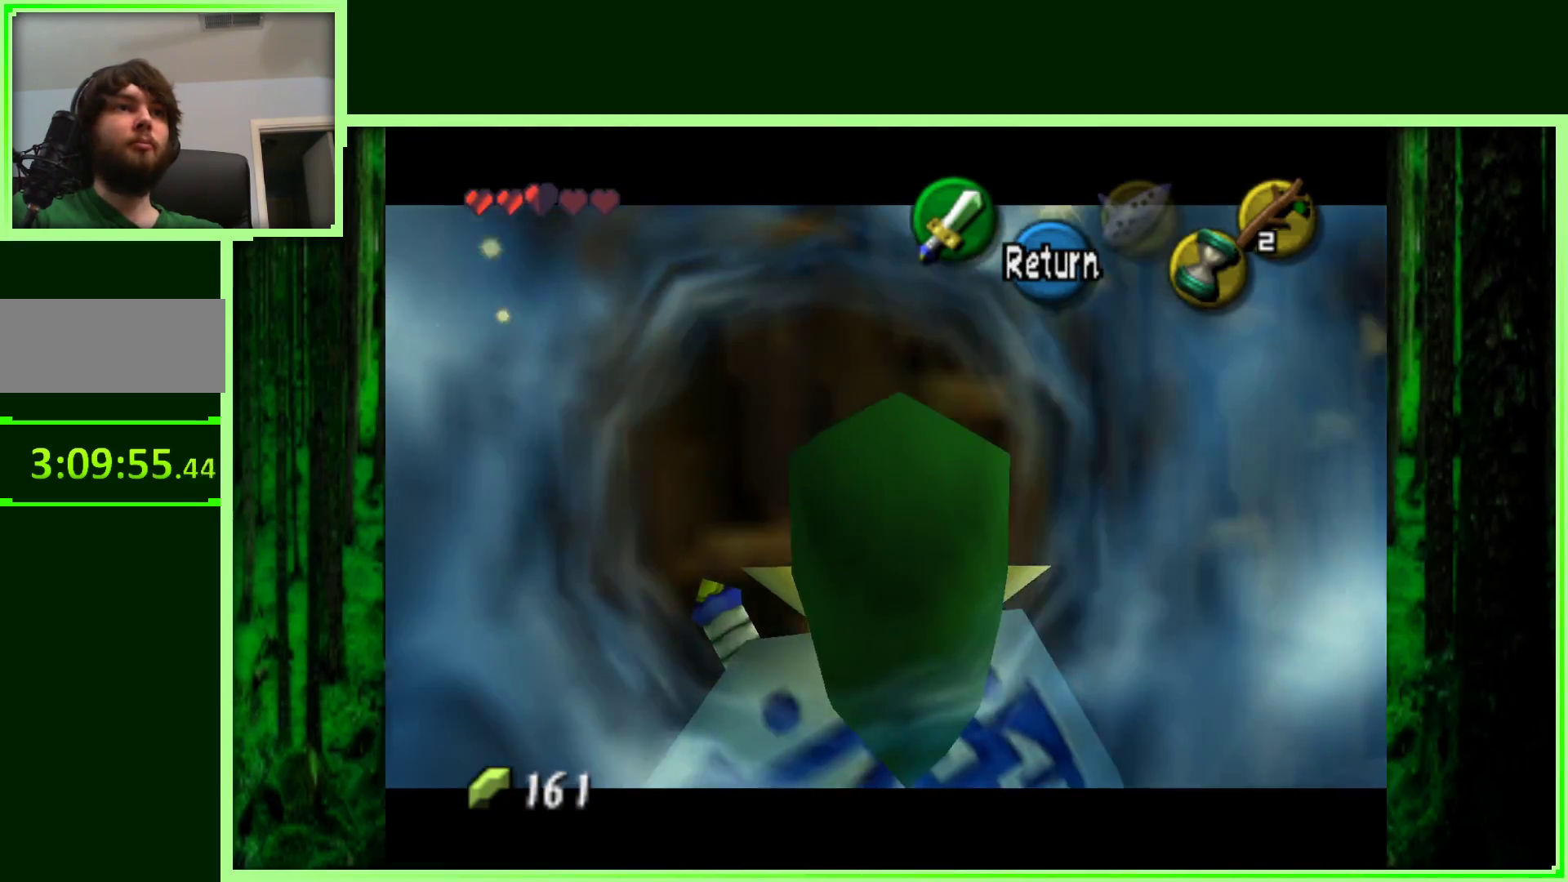
{"buttons": [], "left_stick": "down", "events": [[200, "left_stick", "down-right"], [350, "left_stick", "down"]]}
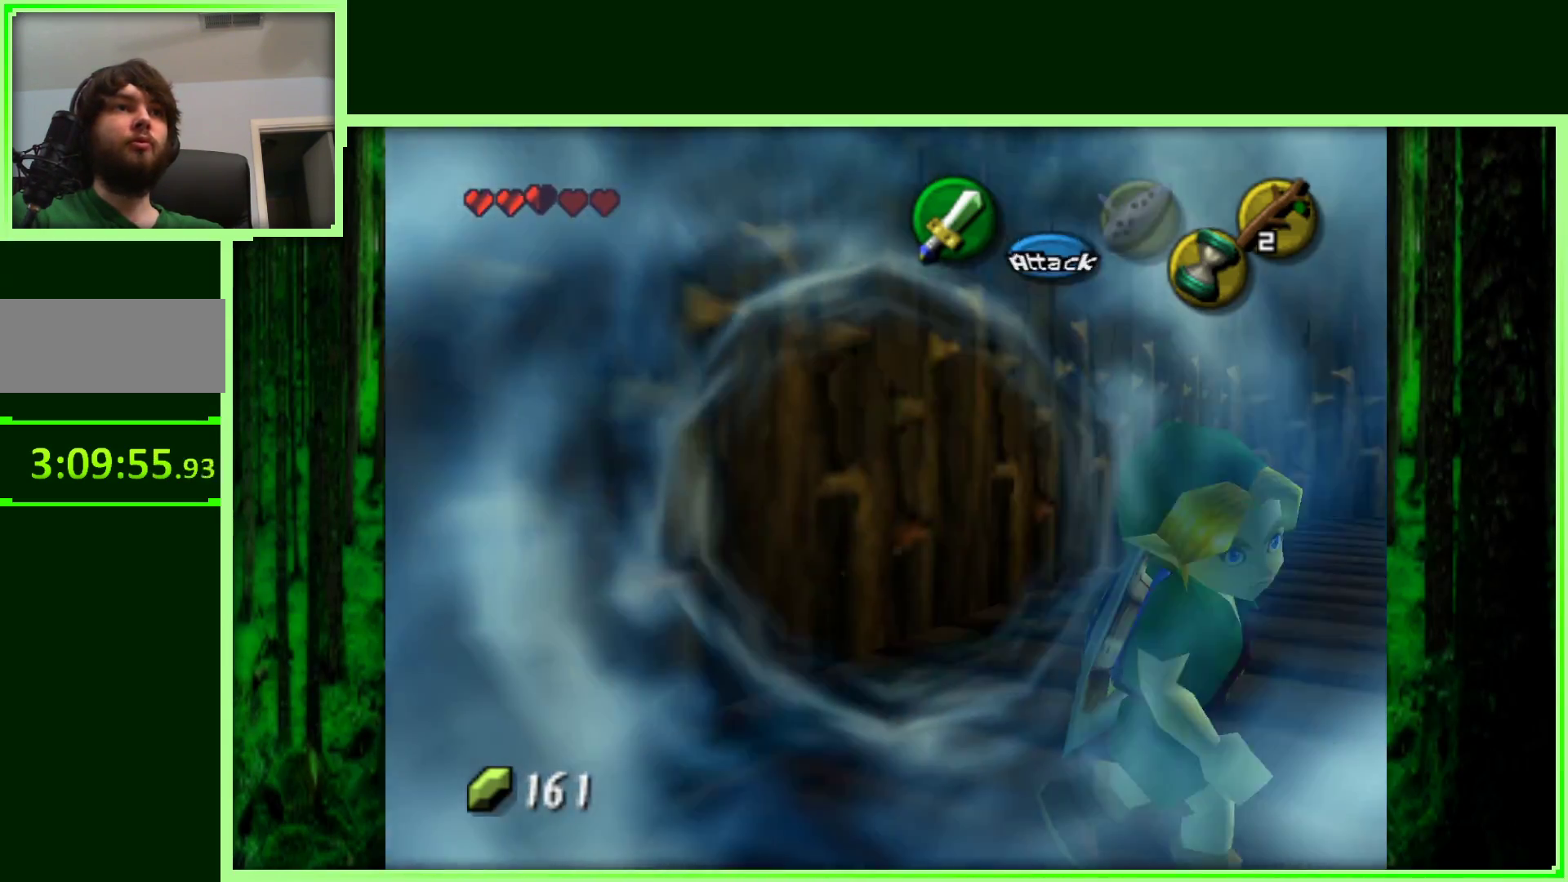
{"buttons": [], "left_stick": "up", "events": [[17, "Z", "down"], [83, "left_stick", "right"], [183, "Z", "up"], [183, "left_stick", "up-right"], [433, "left_stick", "up"]]}
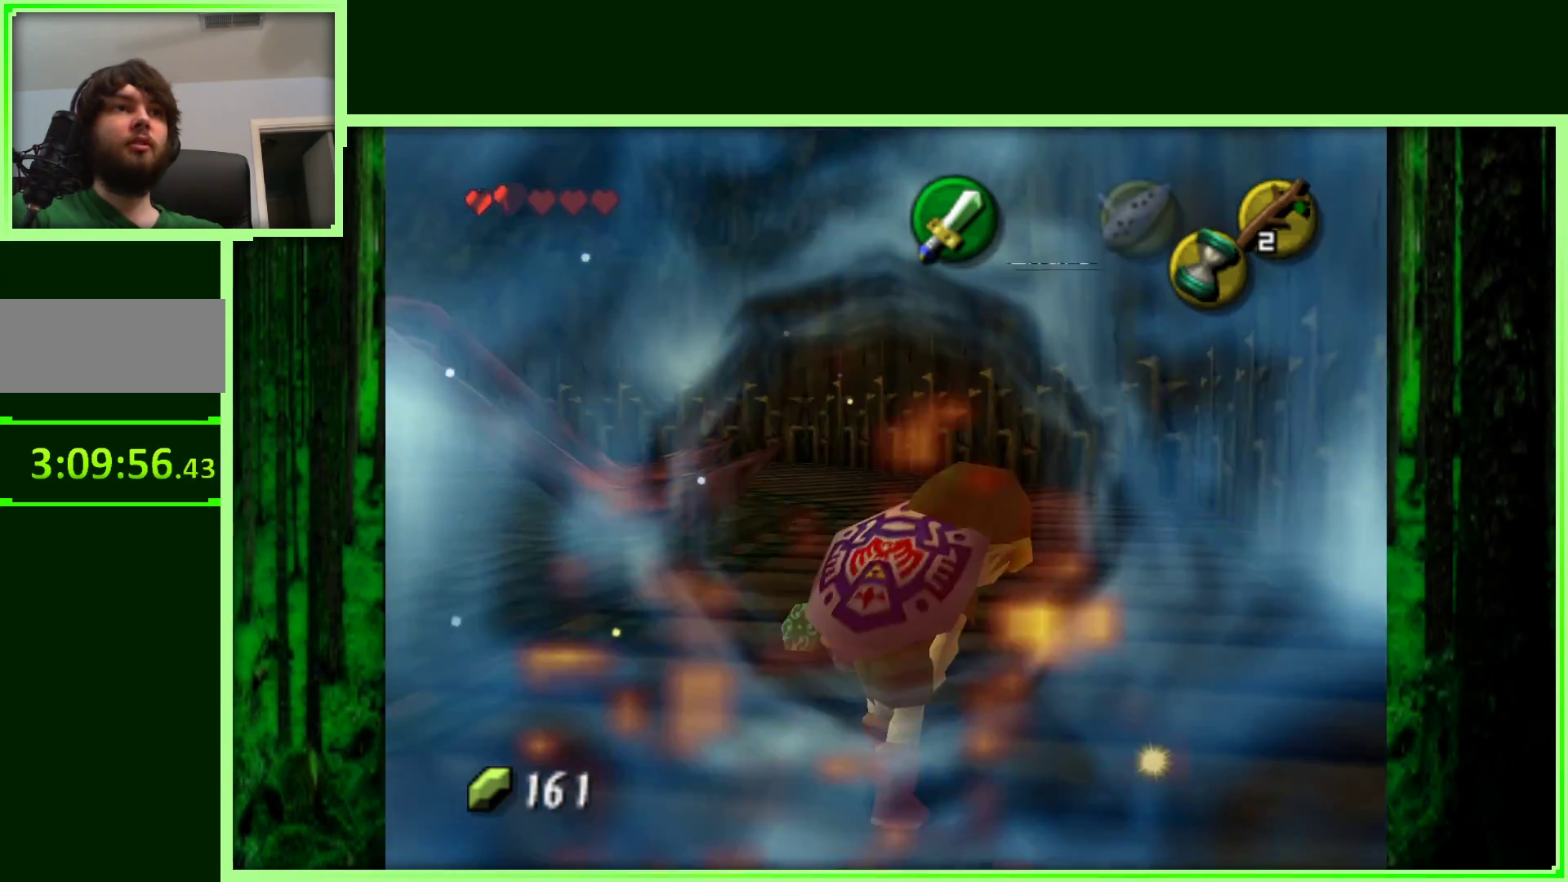
{"buttons": [], "left_stick": "down-left", "events": [[33, "left_stick", "up-left"], [333, "left_stick", "down-left"]]}
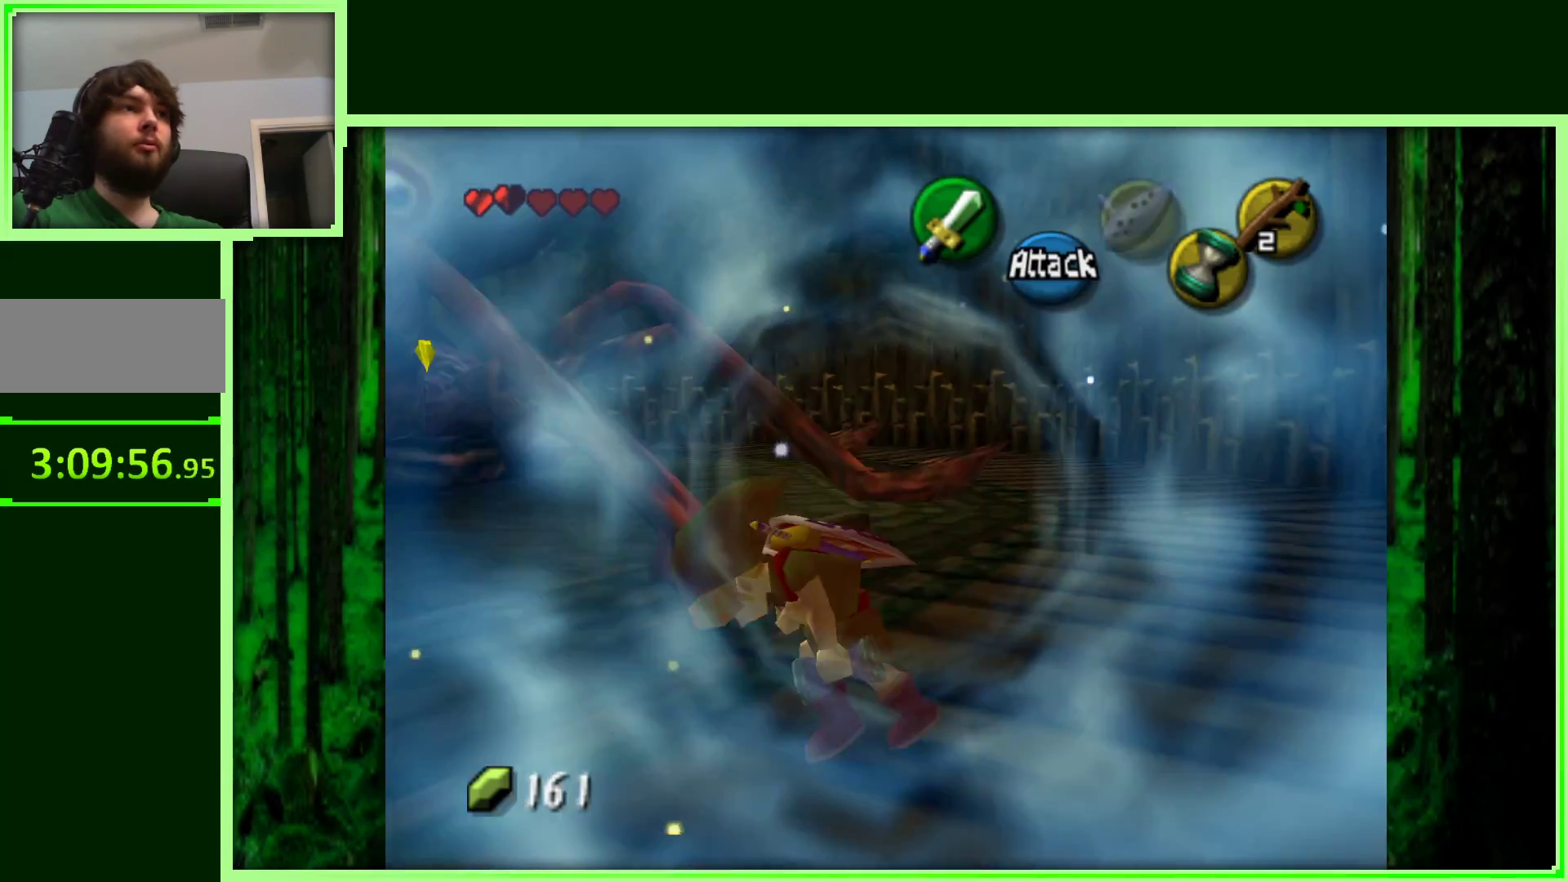
{"buttons": [], "left_stick": "up", "events": [[117, "left_stick", "up-left"], [300, "left_stick", "up"]]}
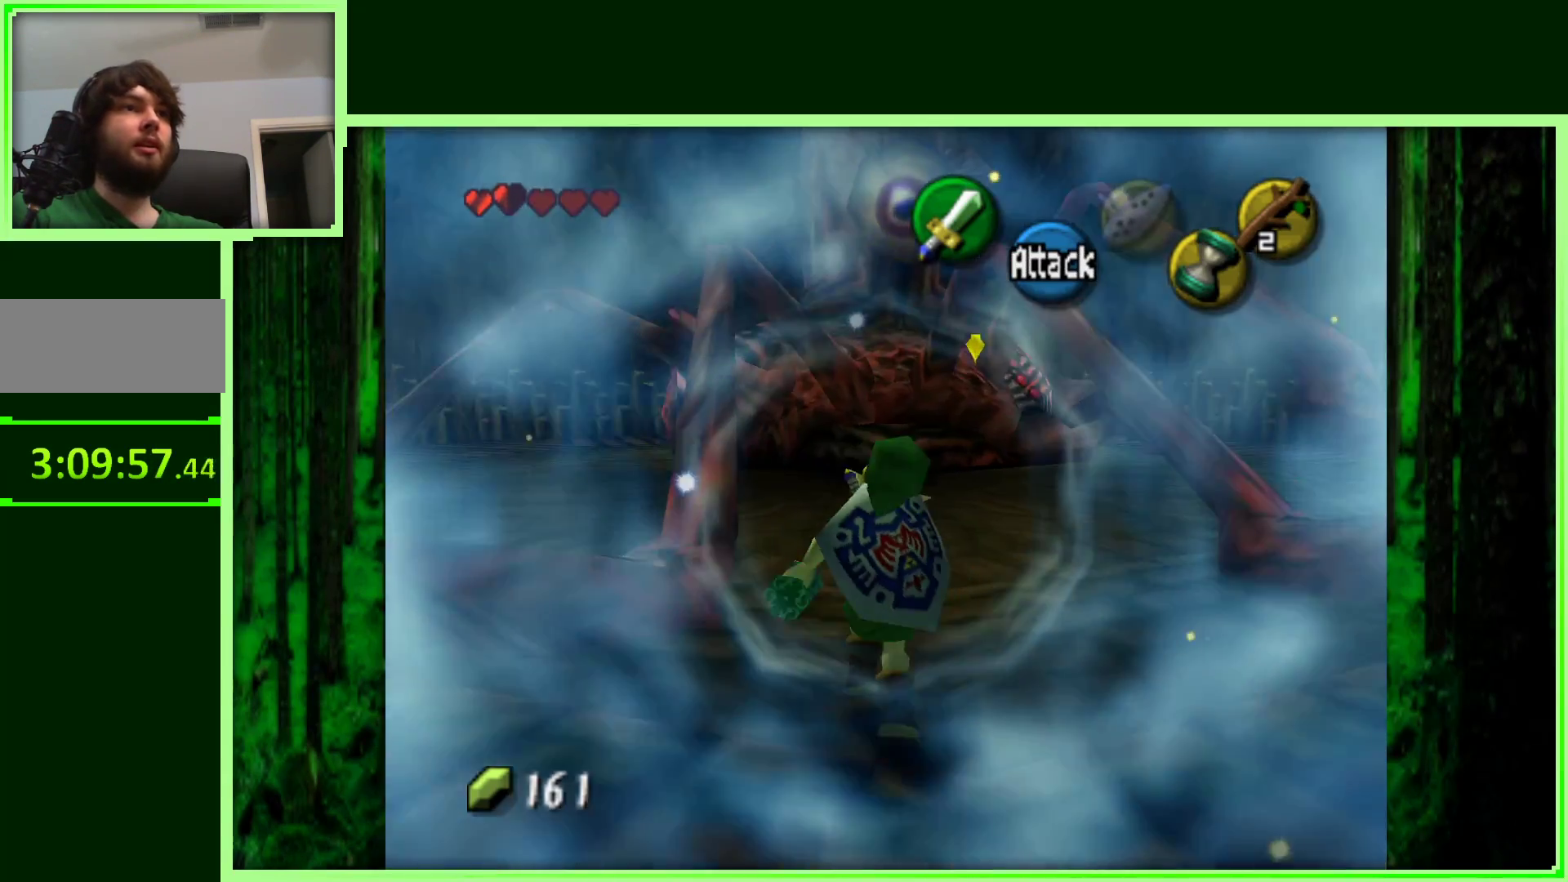
{"buttons": [], "left_stick": "down", "events": [[67, "left_stick", "up-left"], [233, "left_stick", "left"], [450, "left_stick", "down"]]}
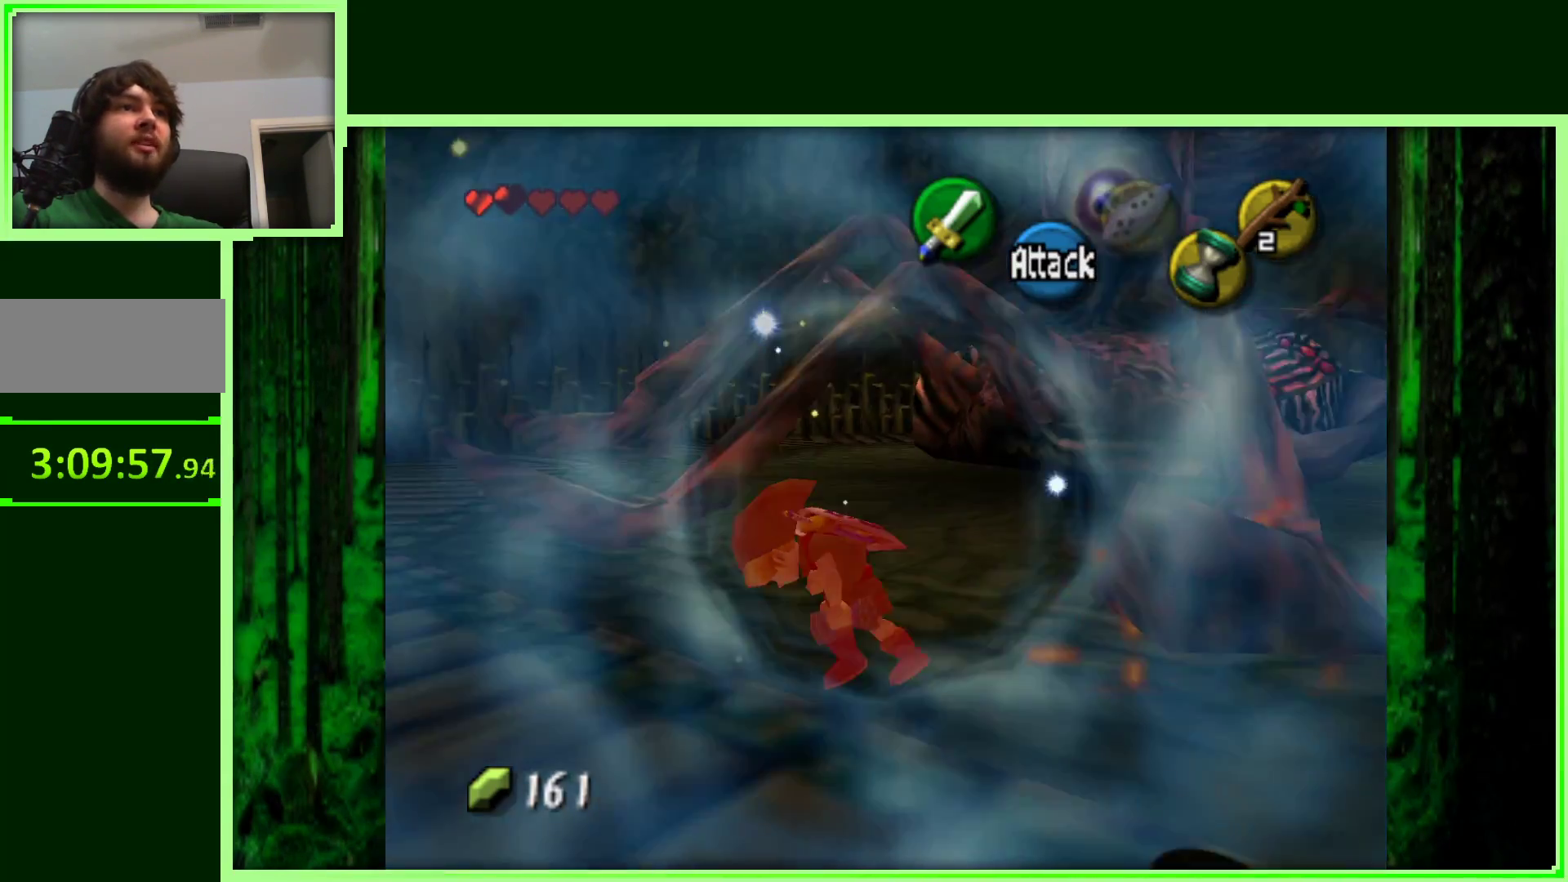
{"buttons": [], "left_stick": "down", "events": [[50, "left_stick", "down-right"], [433, "left_stick", "down"]]}
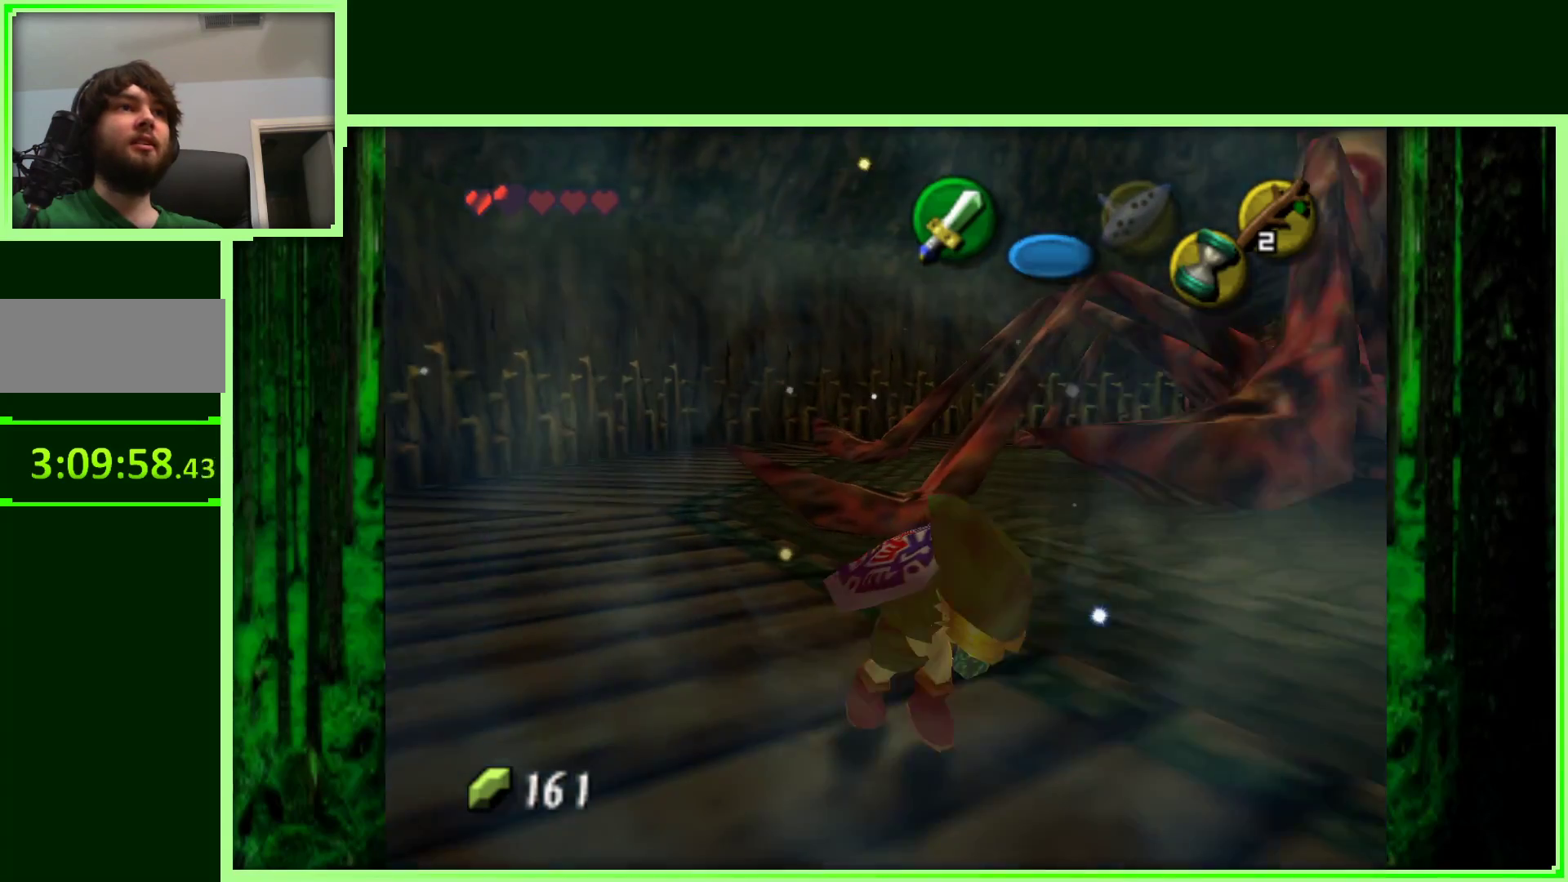
{"buttons": [], "left_stick": "right", "events": [[150, "left_stick", "right"]]}
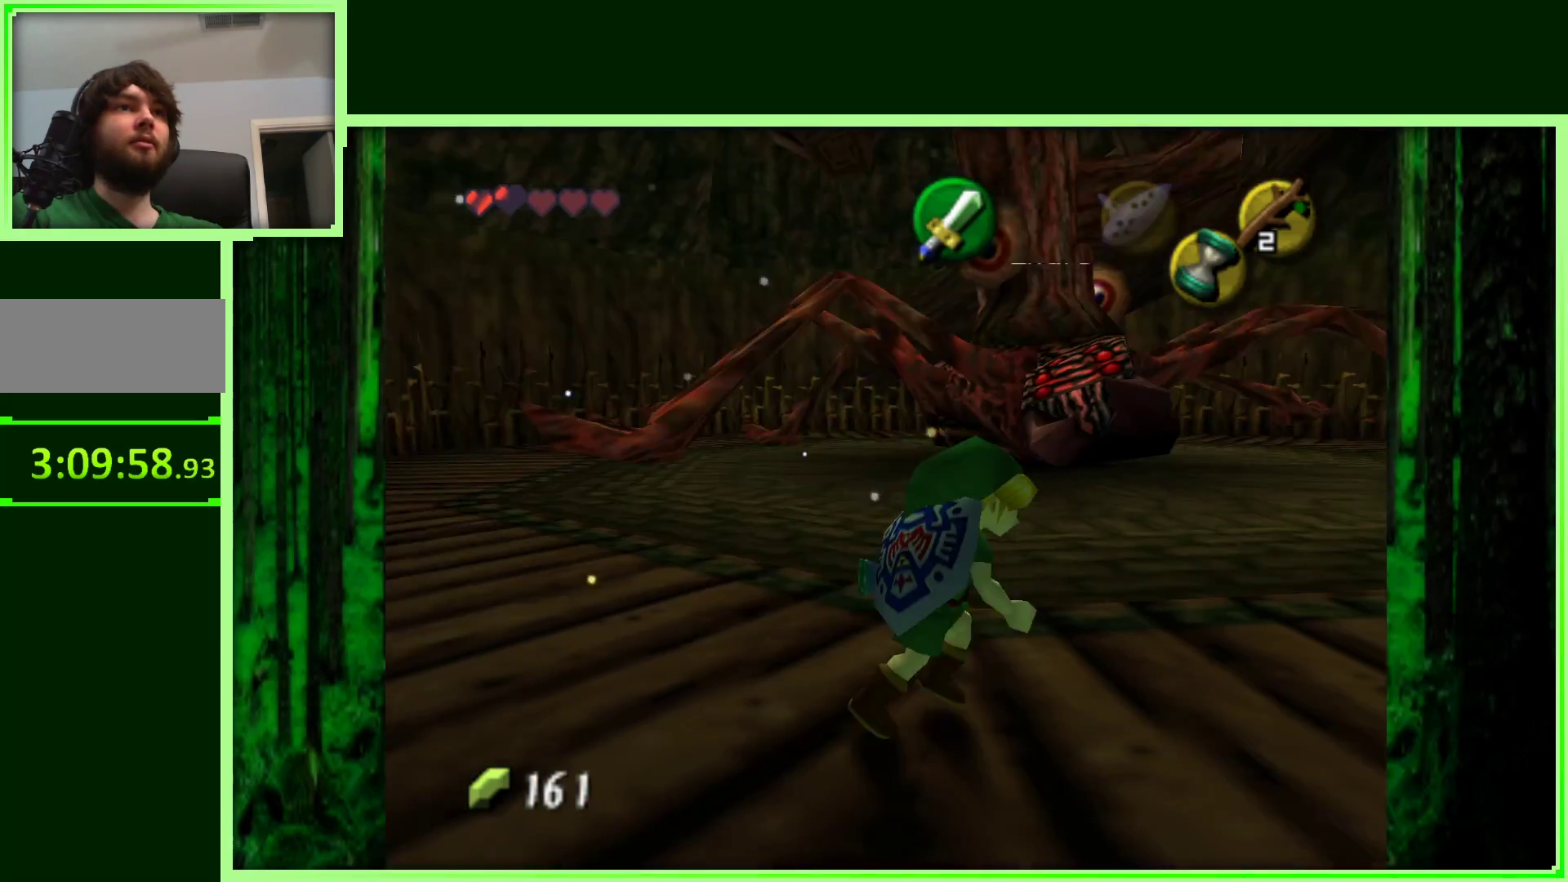
{"buttons": [], "left_stick": "up", "events": [[233, "left_stick", "up-right"], [433, "left_stick", "up"]]}